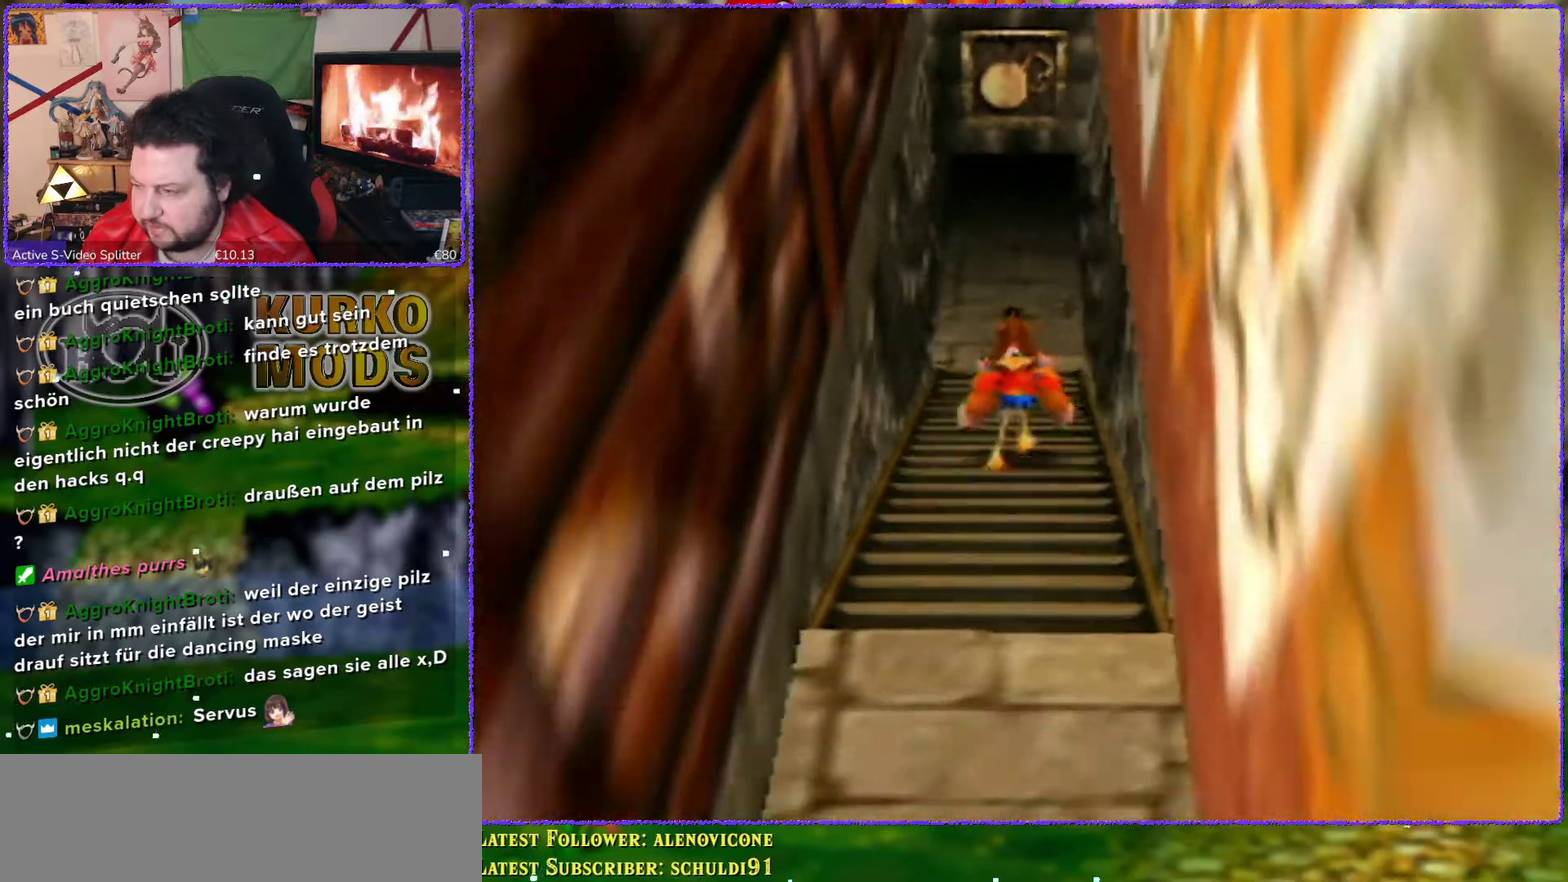
Gameplay with a controller (Nintendo layout); each line is a JSON object with the inputs held at the frame after it. "events" lists button and stick changes between this image and that frame as [ms after this image, input, new state], when the widget could be followed in between. Not read: L3 R3.
{"buttons": ["Z"], "left_stick": "down", "events": []}
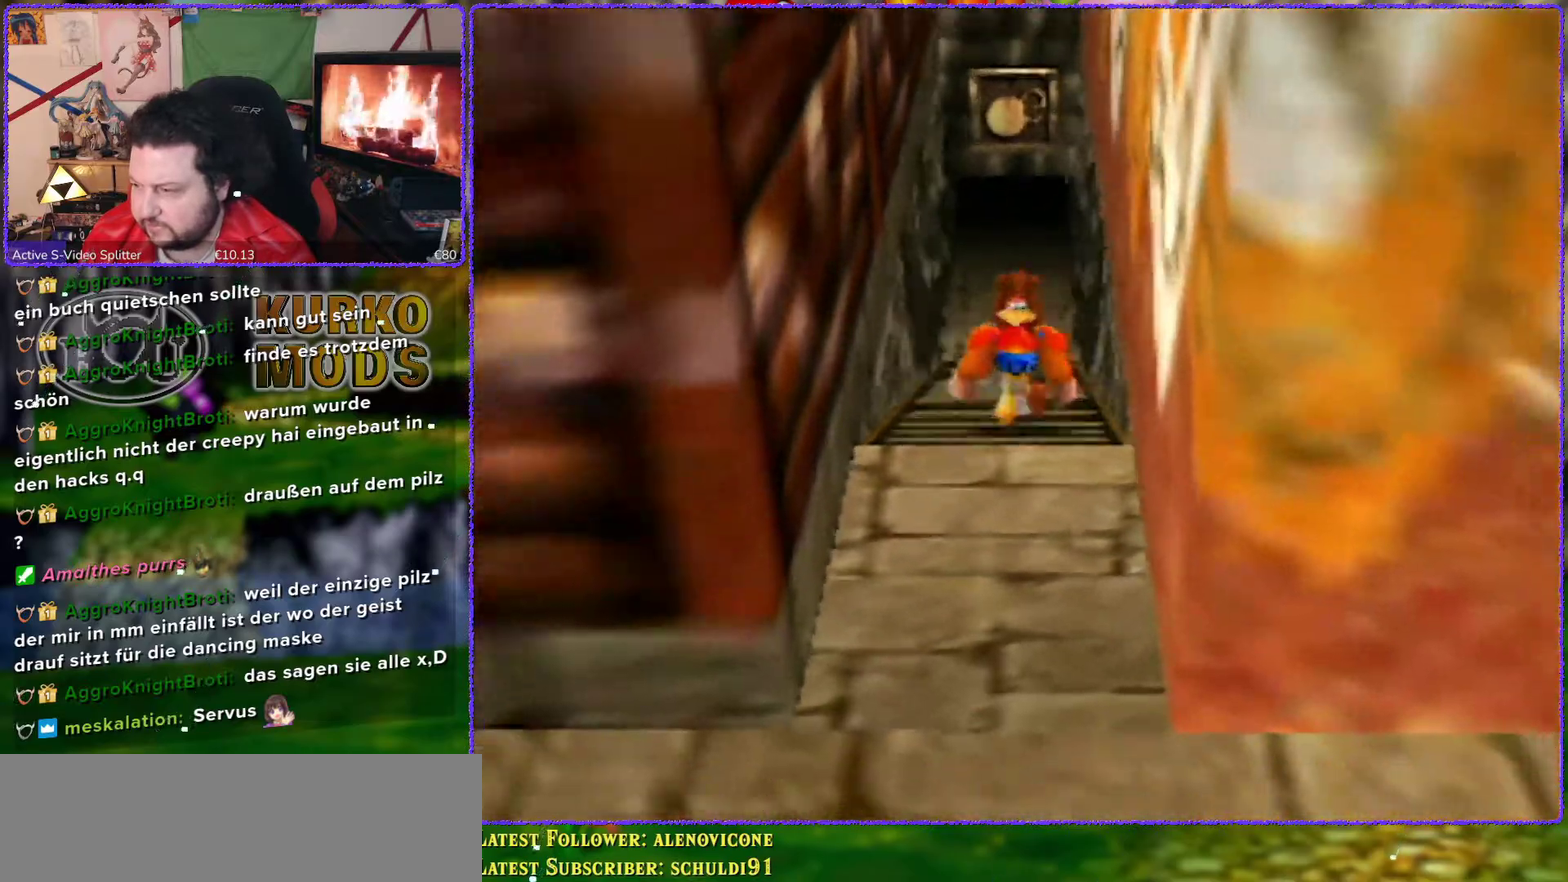
{"buttons": ["Z"], "left_stick": "down", "events": [[383, "C_LEFT", "down"], [450, "C_LEFT", "up"]]}
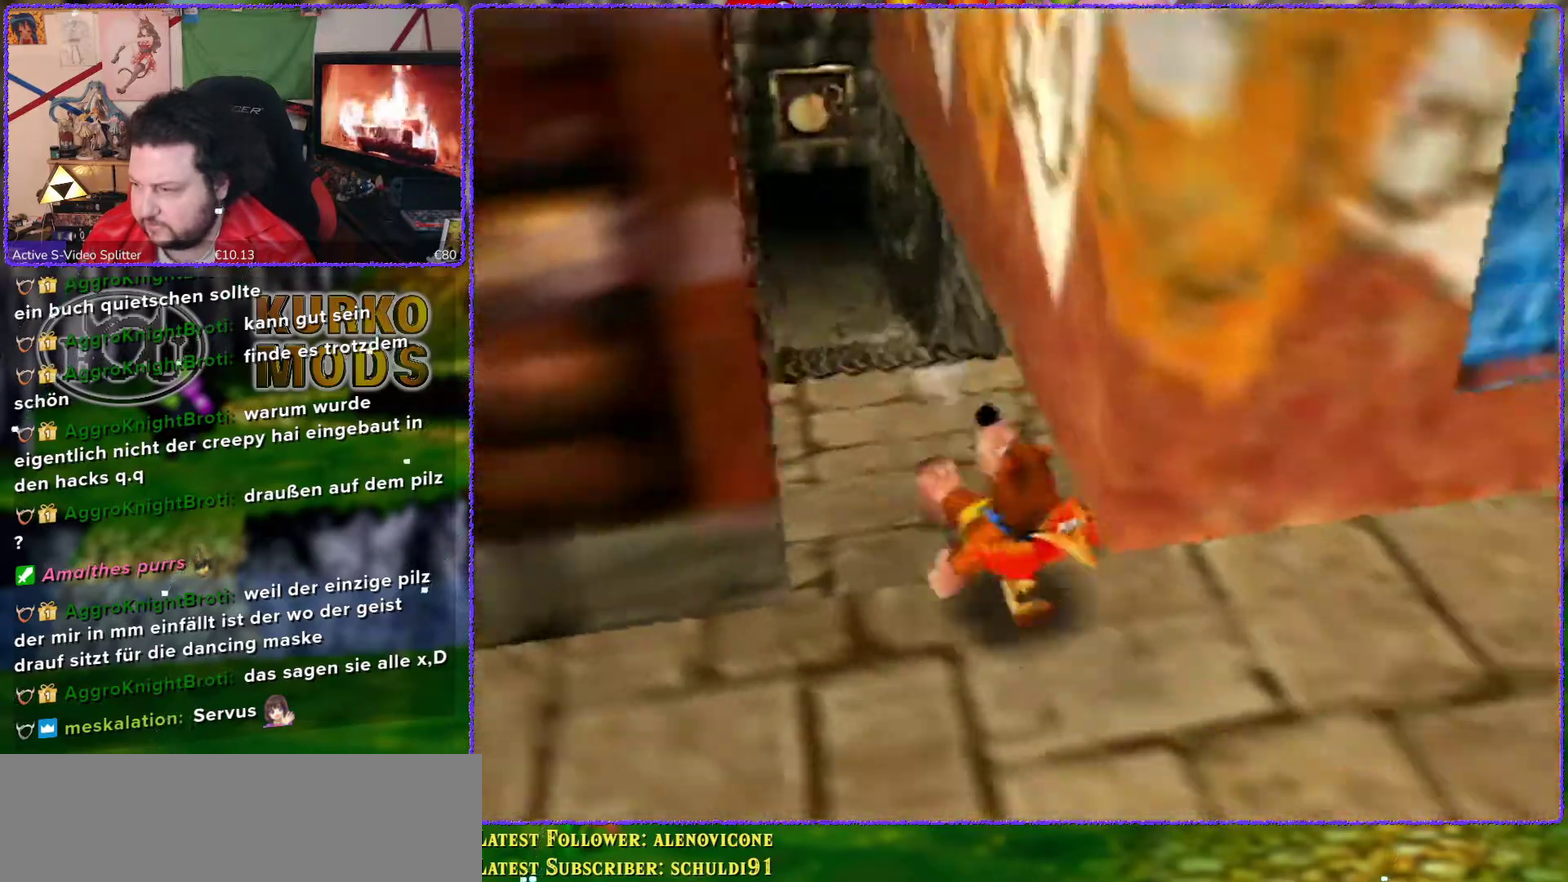
{"buttons": ["Z"], "left_stick": "up-right", "events": [[17, "C_LEFT", "down"], [17, "left_stick", "down-right"], [150, "C_LEFT", "up"], [200, "C_LEFT", "down"], [233, "left_stick", "right"], [283, "C_LEFT", "up"], [367, "left_stick", "up-right"]]}
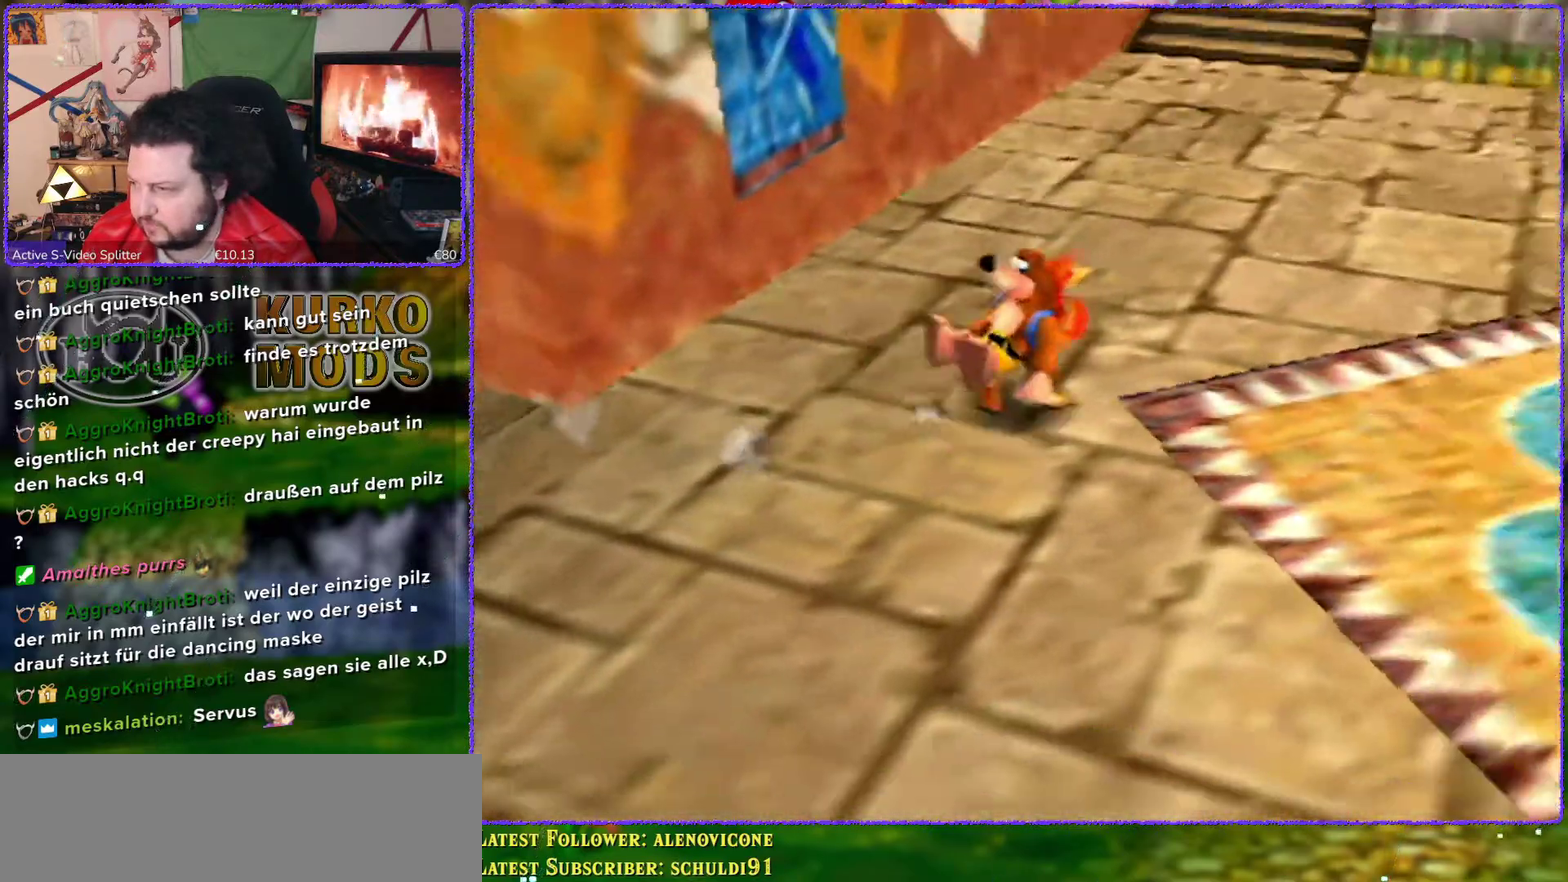
{"buttons": ["Z"], "left_stick": "up", "events": [[150, "left_stick", "up"]]}
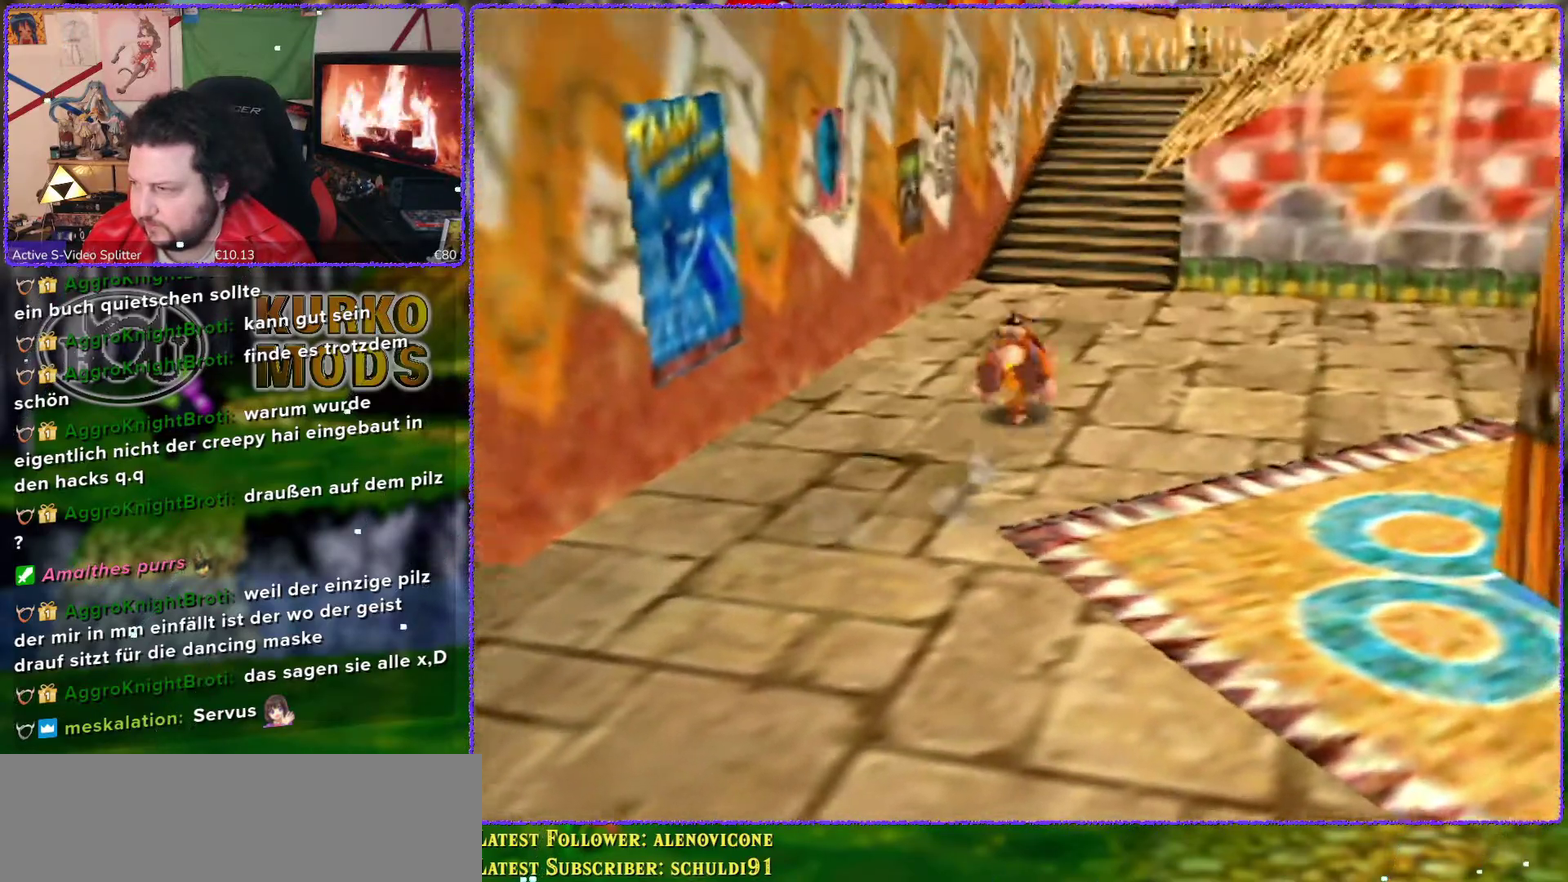
{"buttons": ["Z"], "left_stick": "up", "events": []}
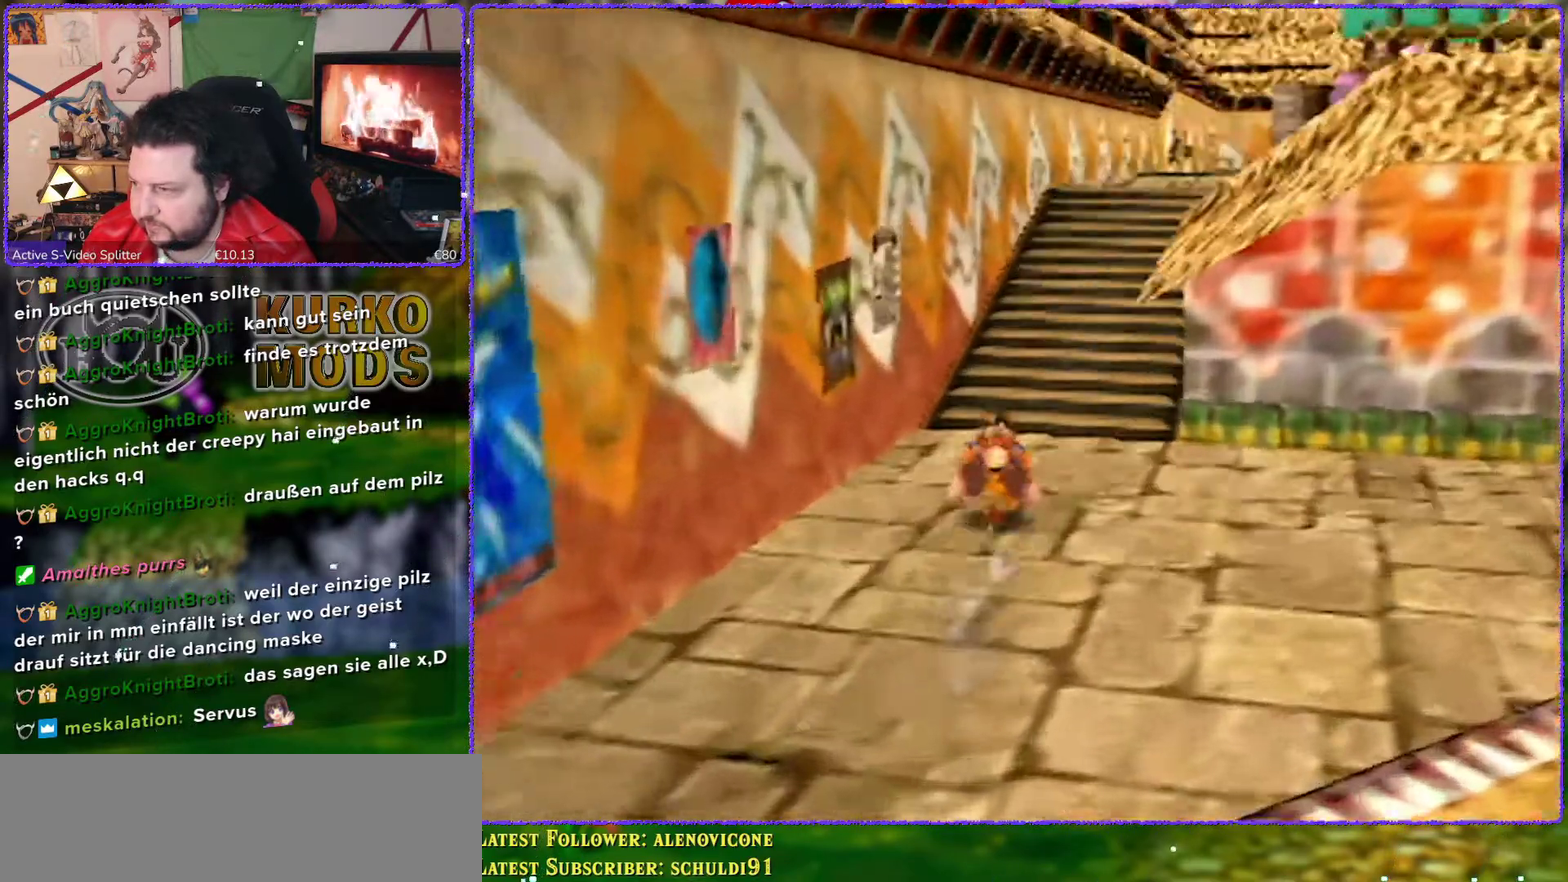
{"buttons": ["Z"], "left_stick": "up", "events": []}
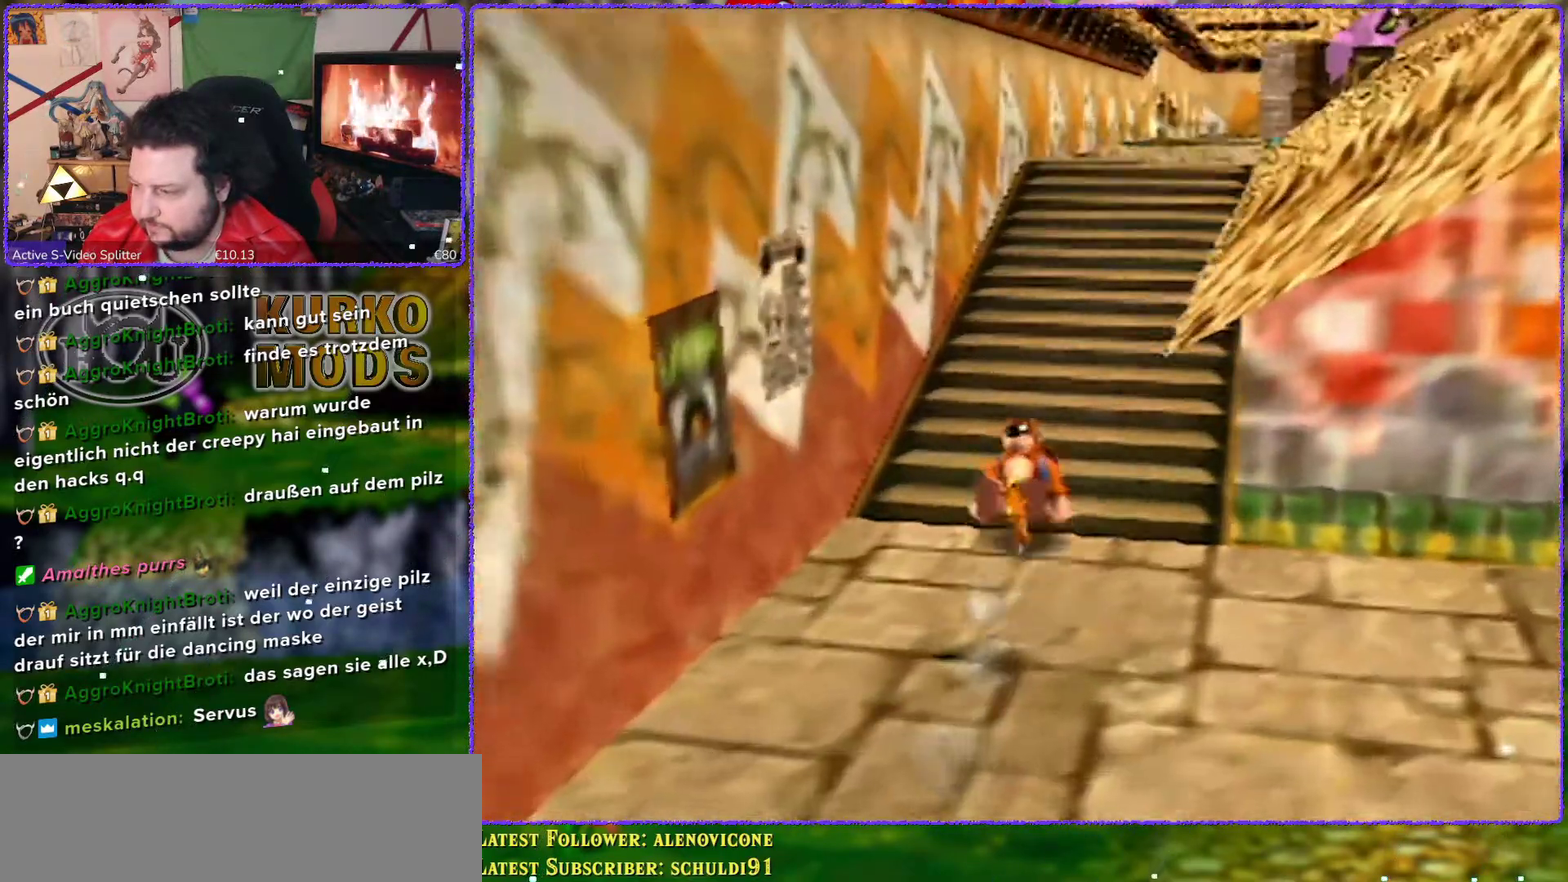
{"buttons": ["Z"], "left_stick": "up", "events": []}
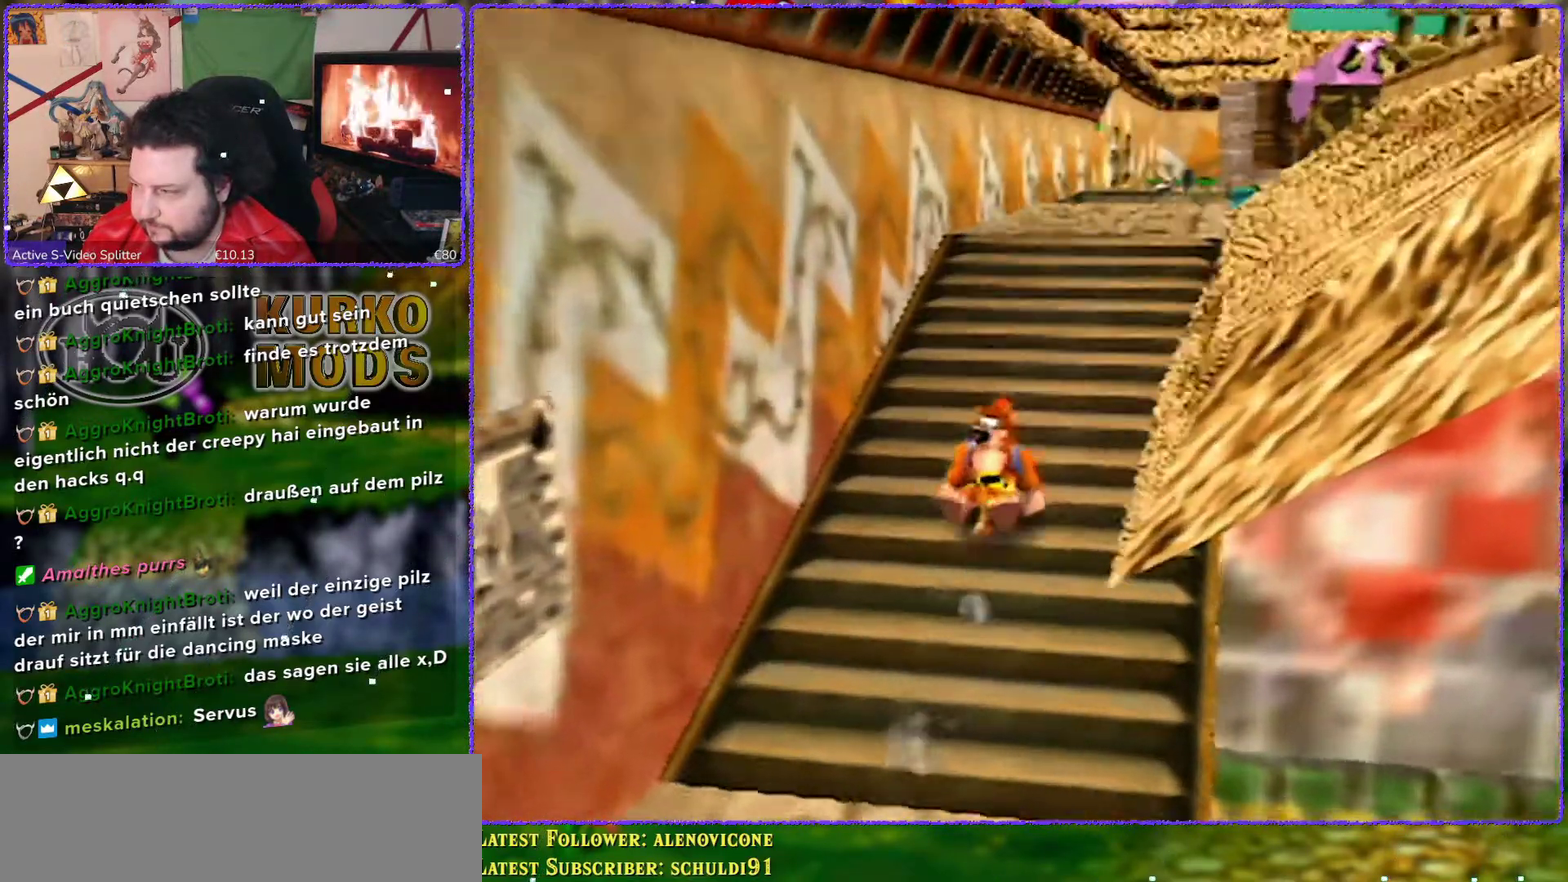
{"buttons": ["Z"], "left_stick": "up", "events": []}
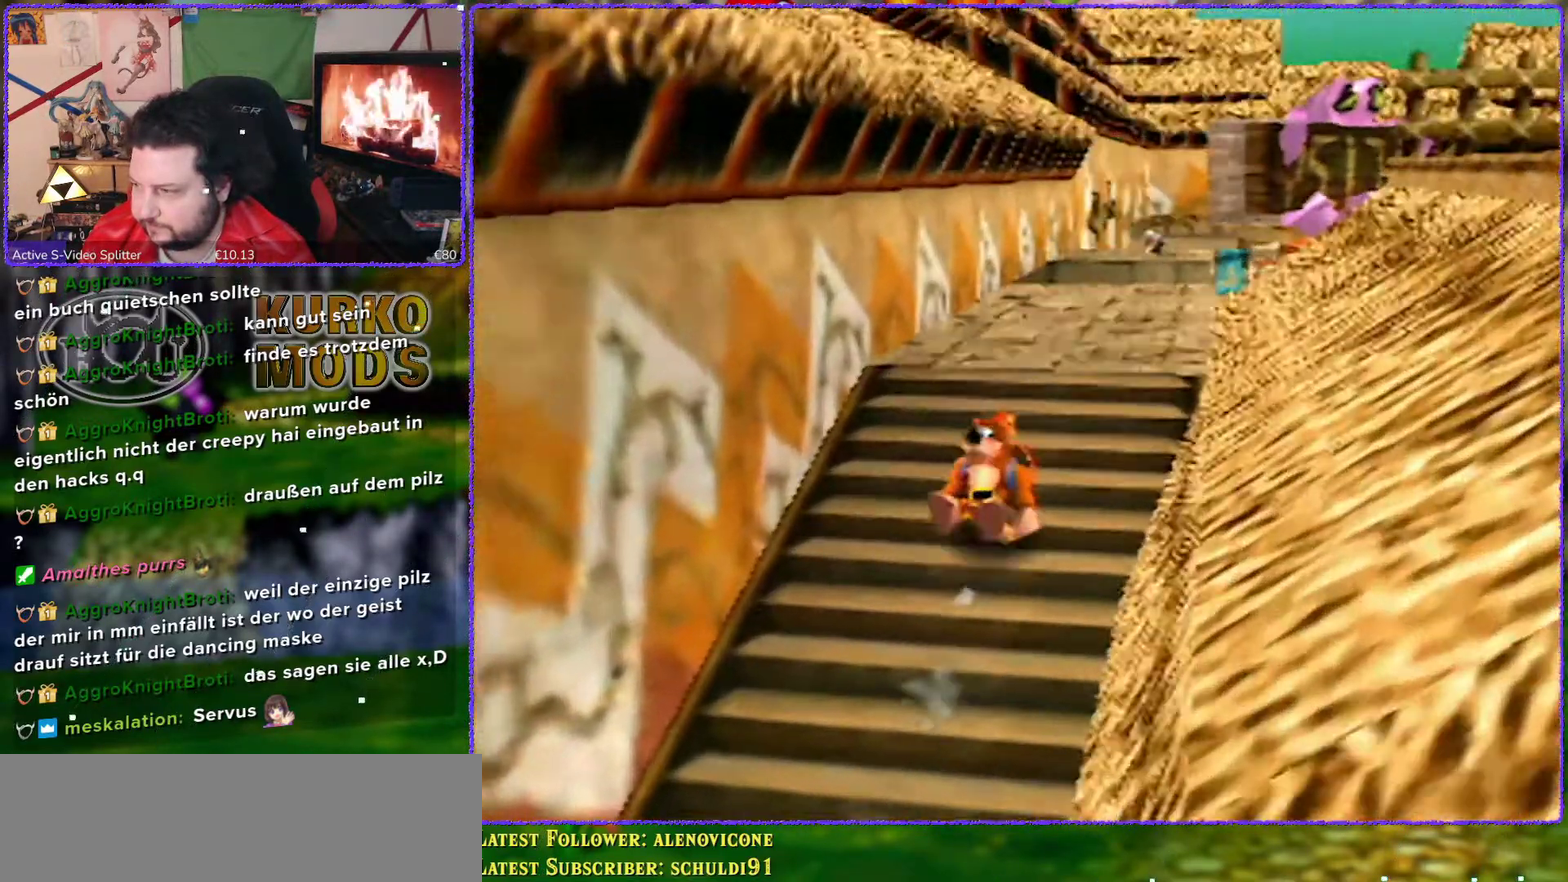
{"buttons": ["Z"], "left_stick": "up", "events": []}
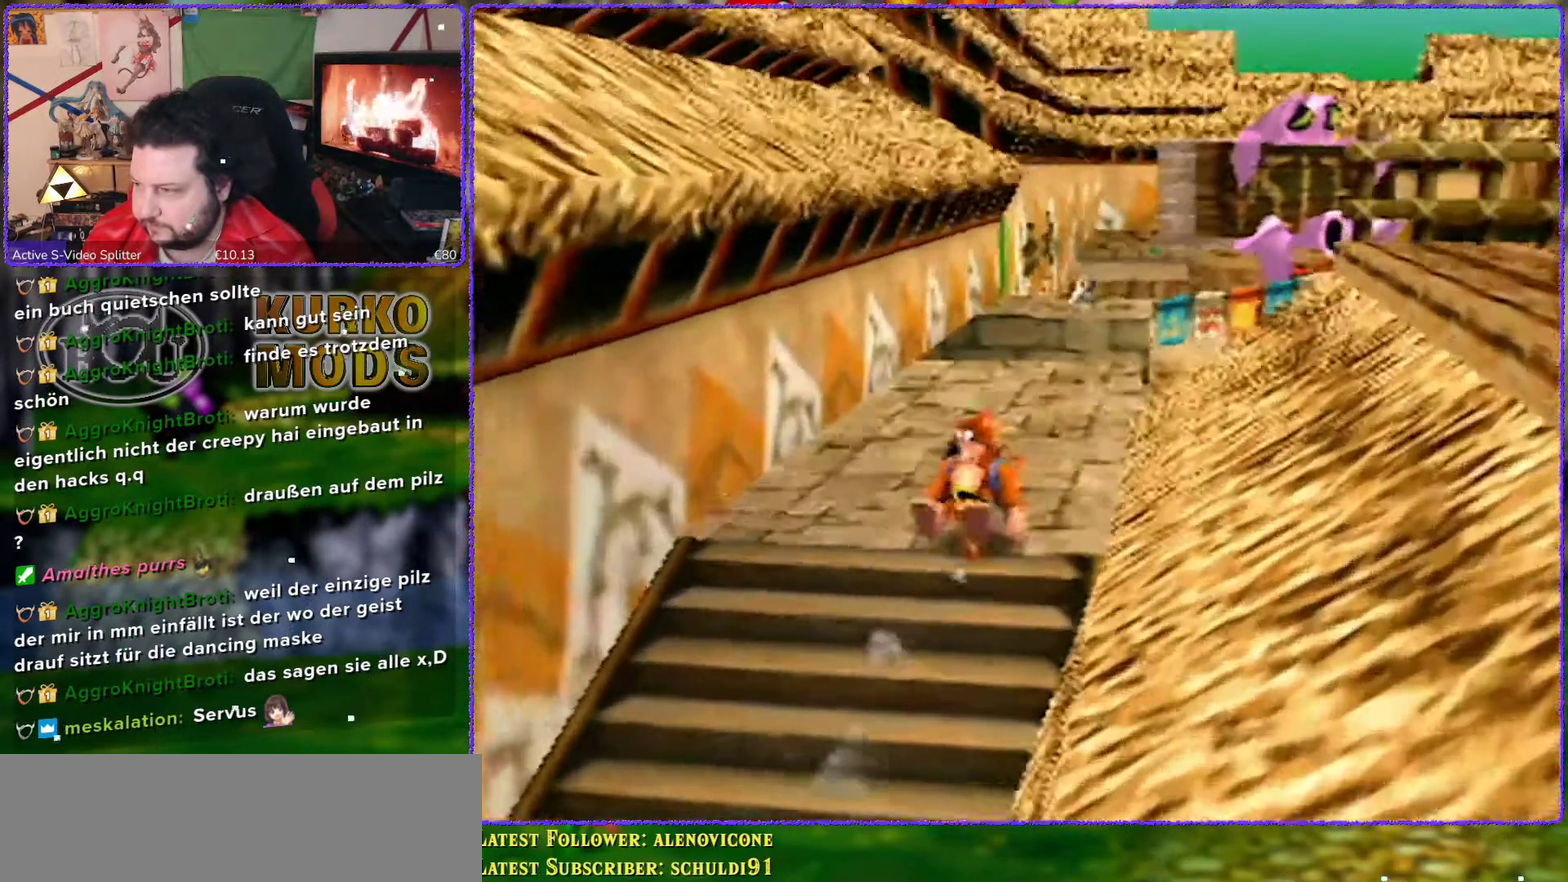
{"buttons": ["Z"], "left_stick": "up", "events": []}
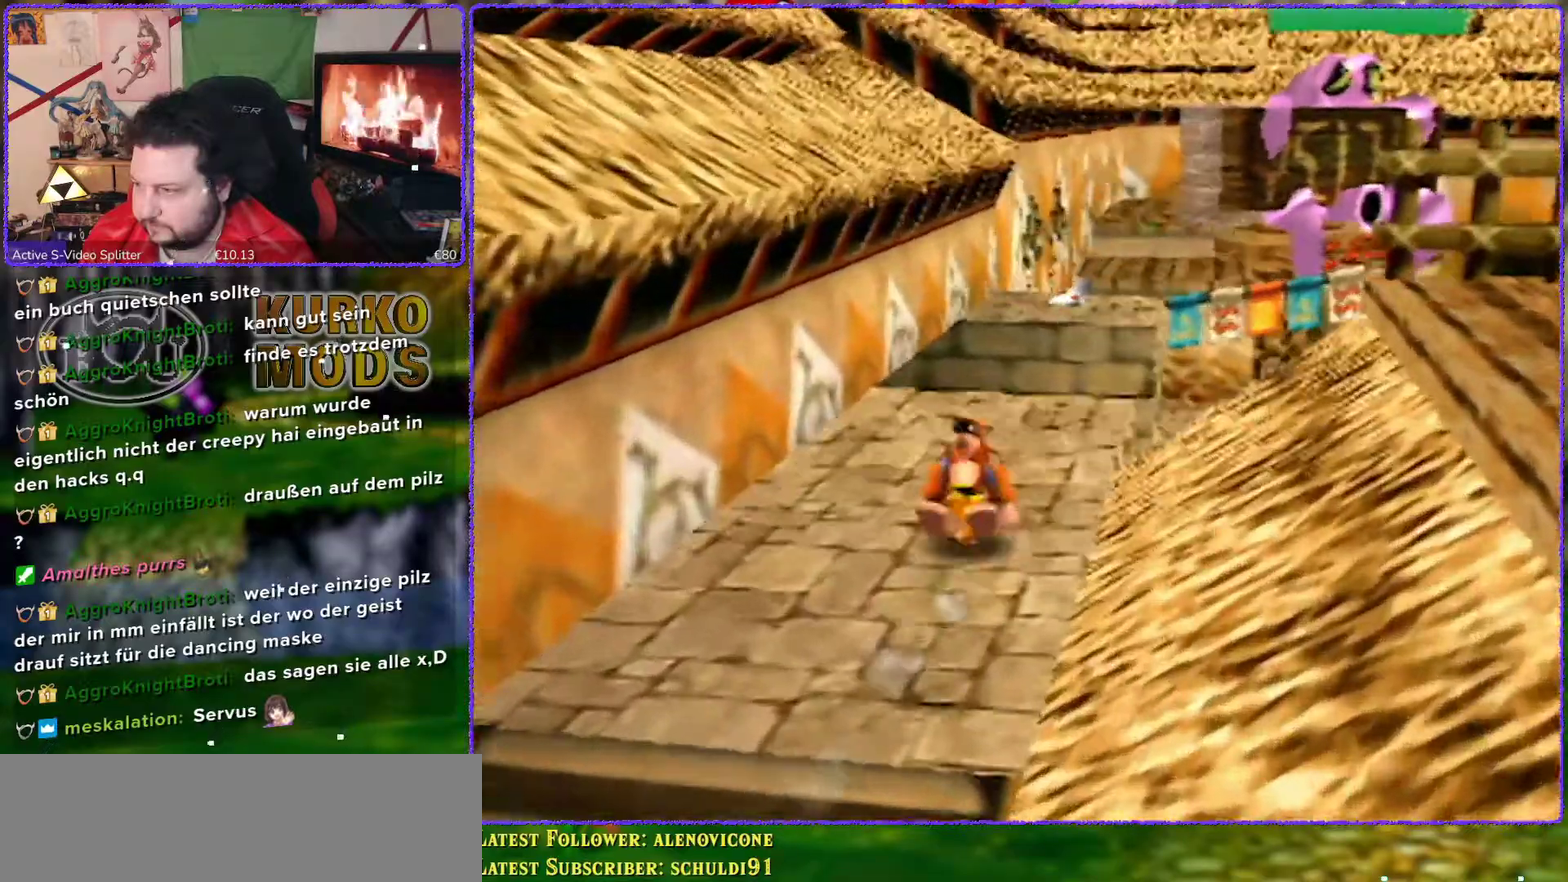
{"buttons": [], "left_stick": "up", "events": [[50, "Z", "up"]]}
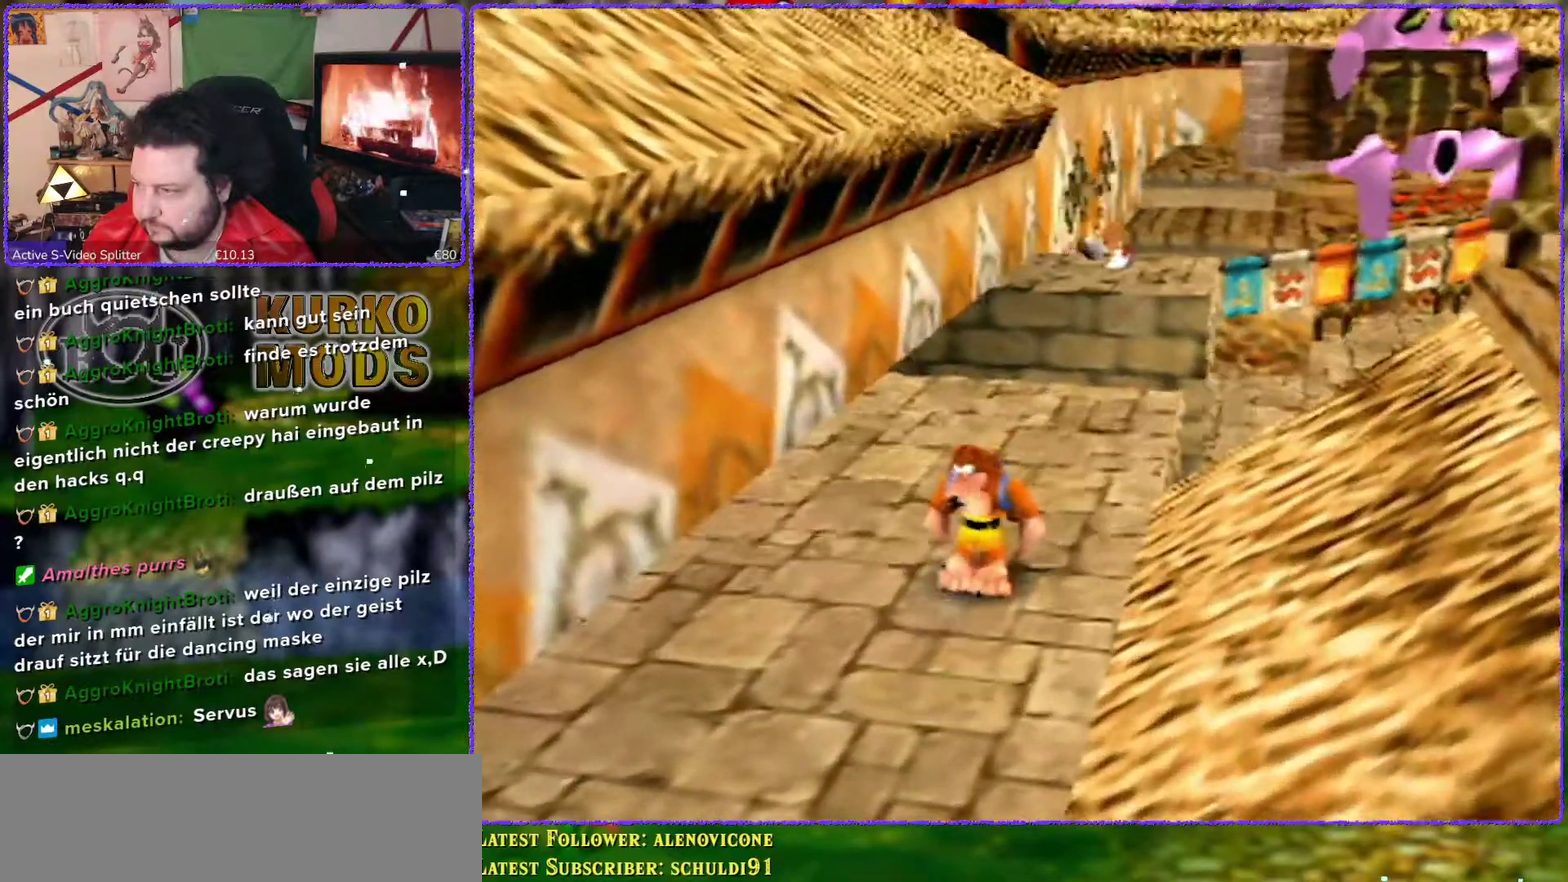
{"buttons": [], "left_stick": "up", "events": []}
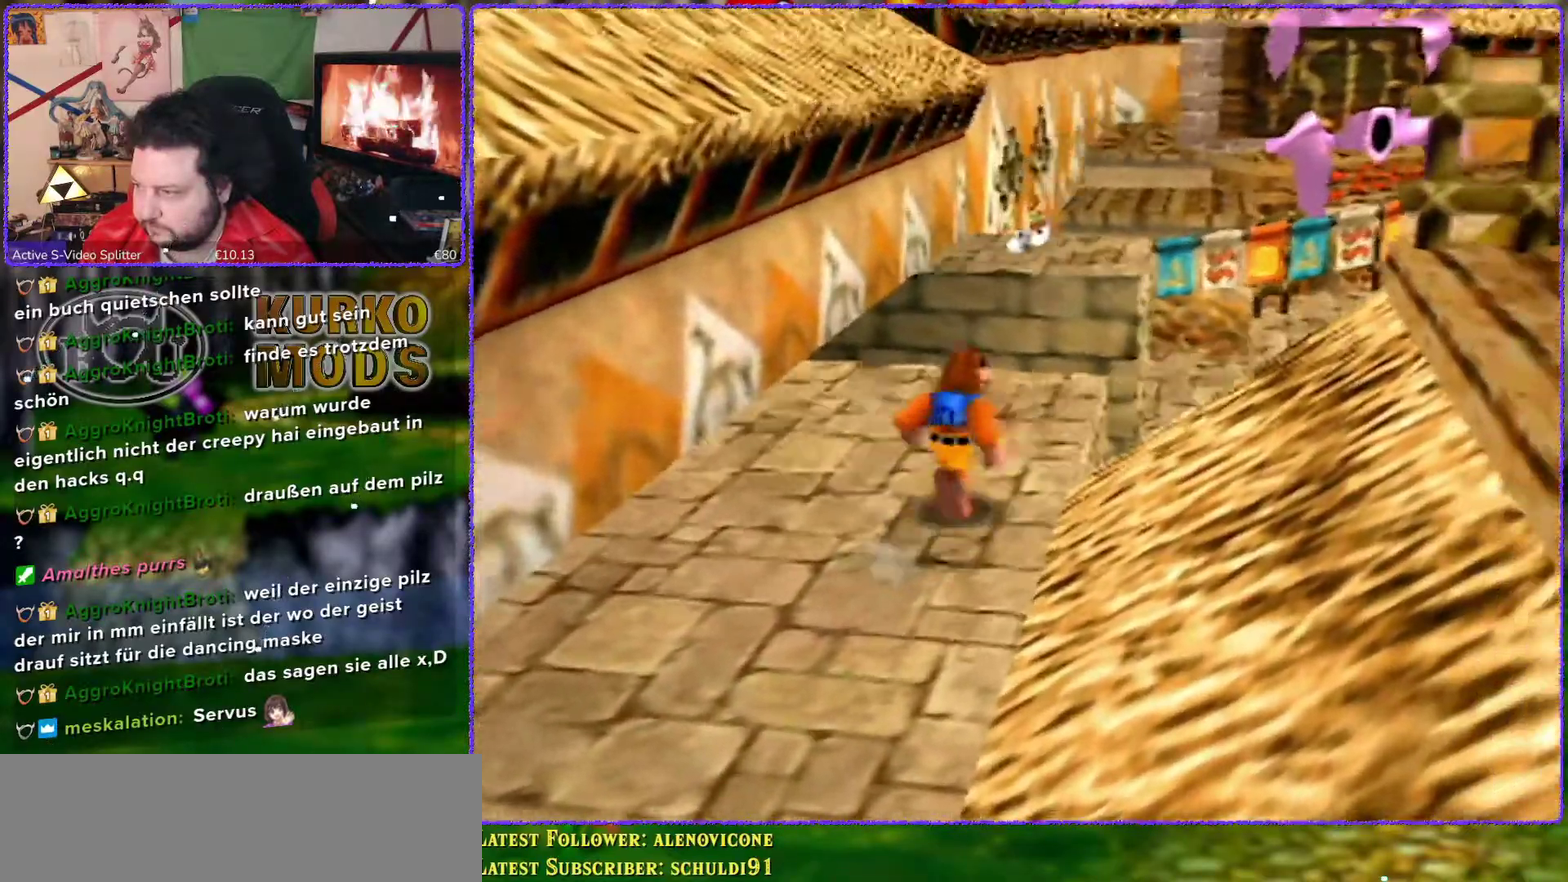
{"buttons": [], "left_stick": "up", "events": []}
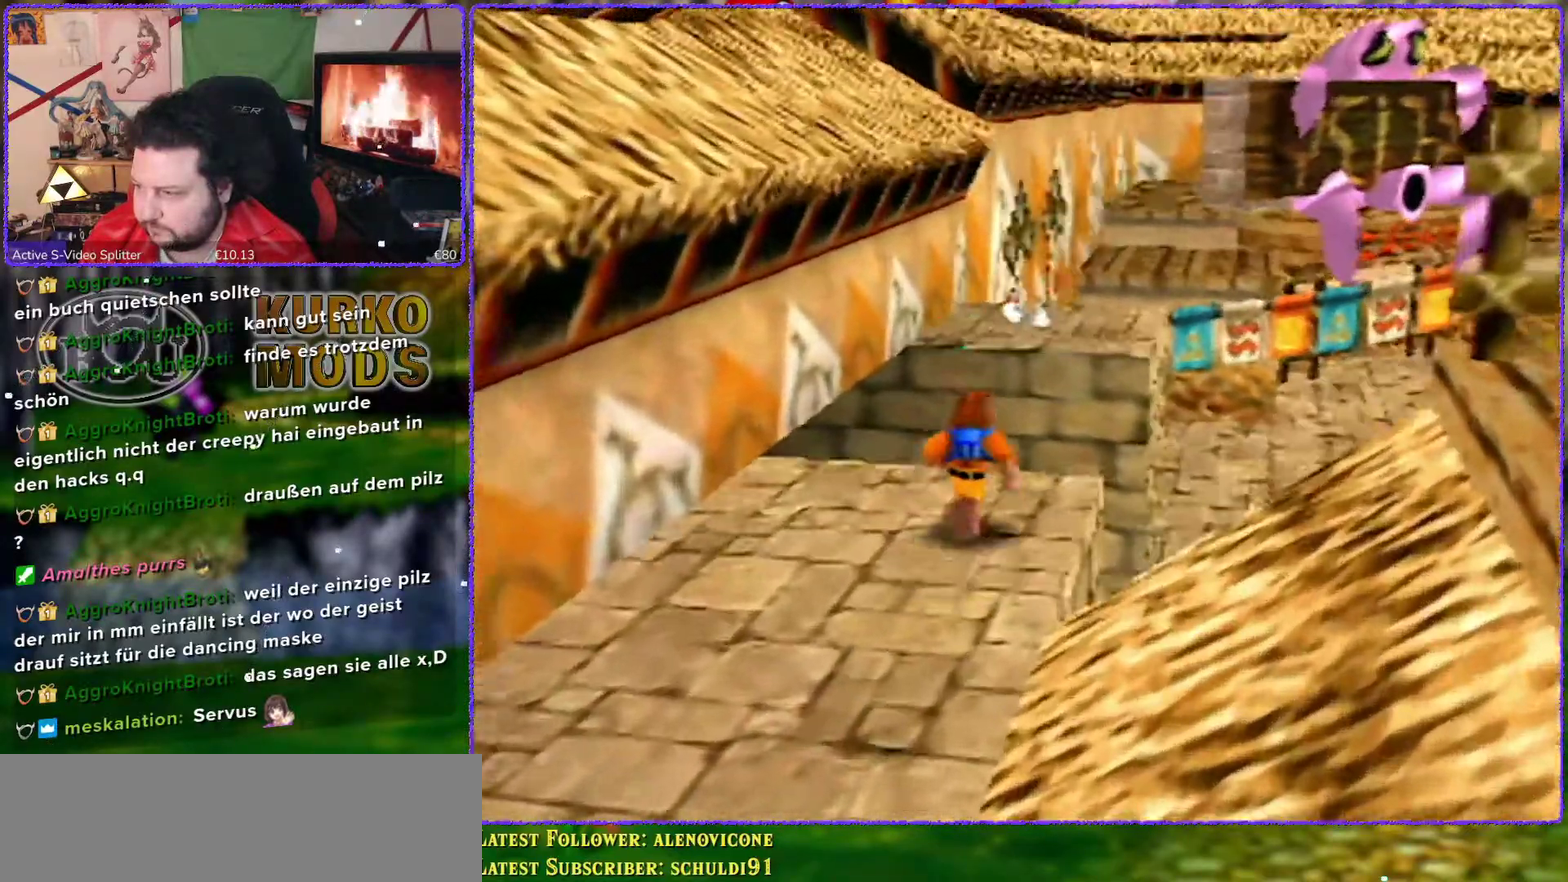
{"buttons": ["A"], "left_stick": "up", "events": [[267, "A", "down"]]}
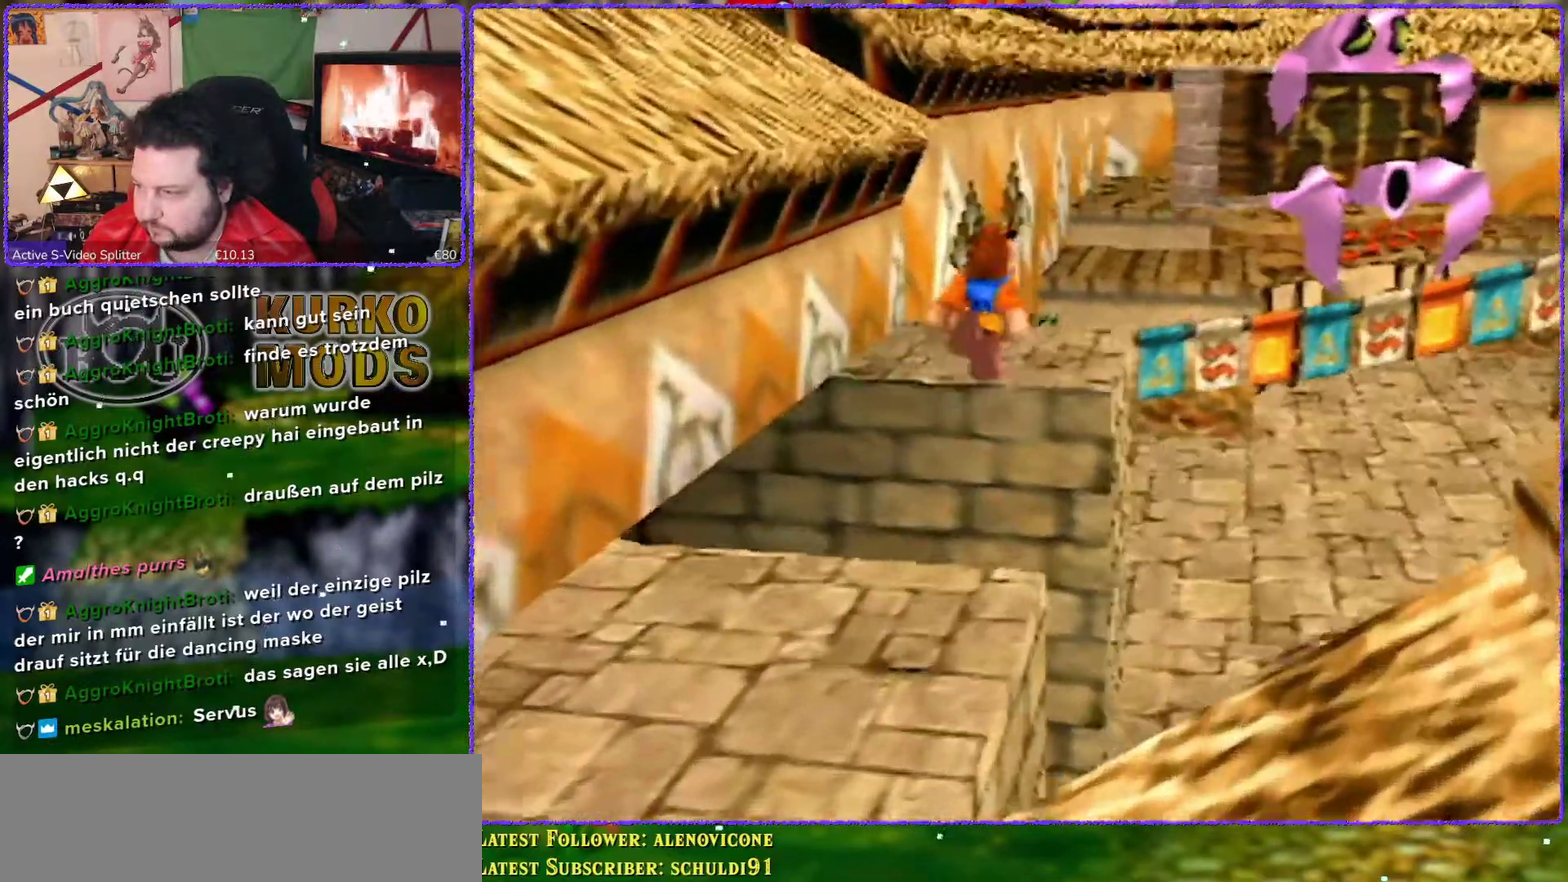
{"buttons": ["A"], "left_stick": "up", "events": [[150, "A", "up"], [283, "A", "down"]]}
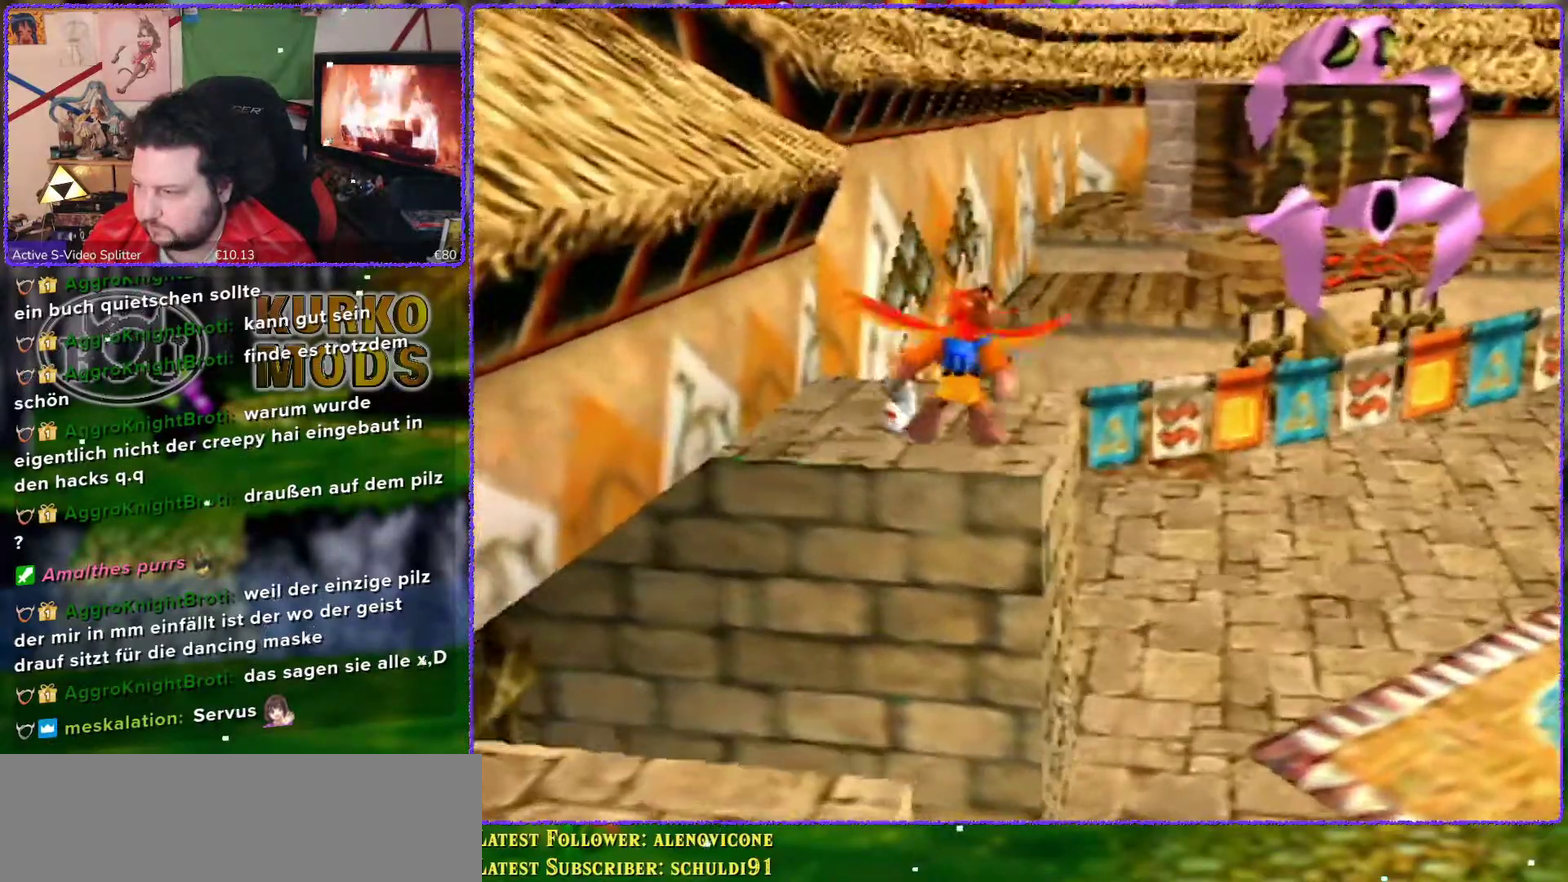
{"buttons": [], "left_stick": "up", "events": [[467, "A", "up"]]}
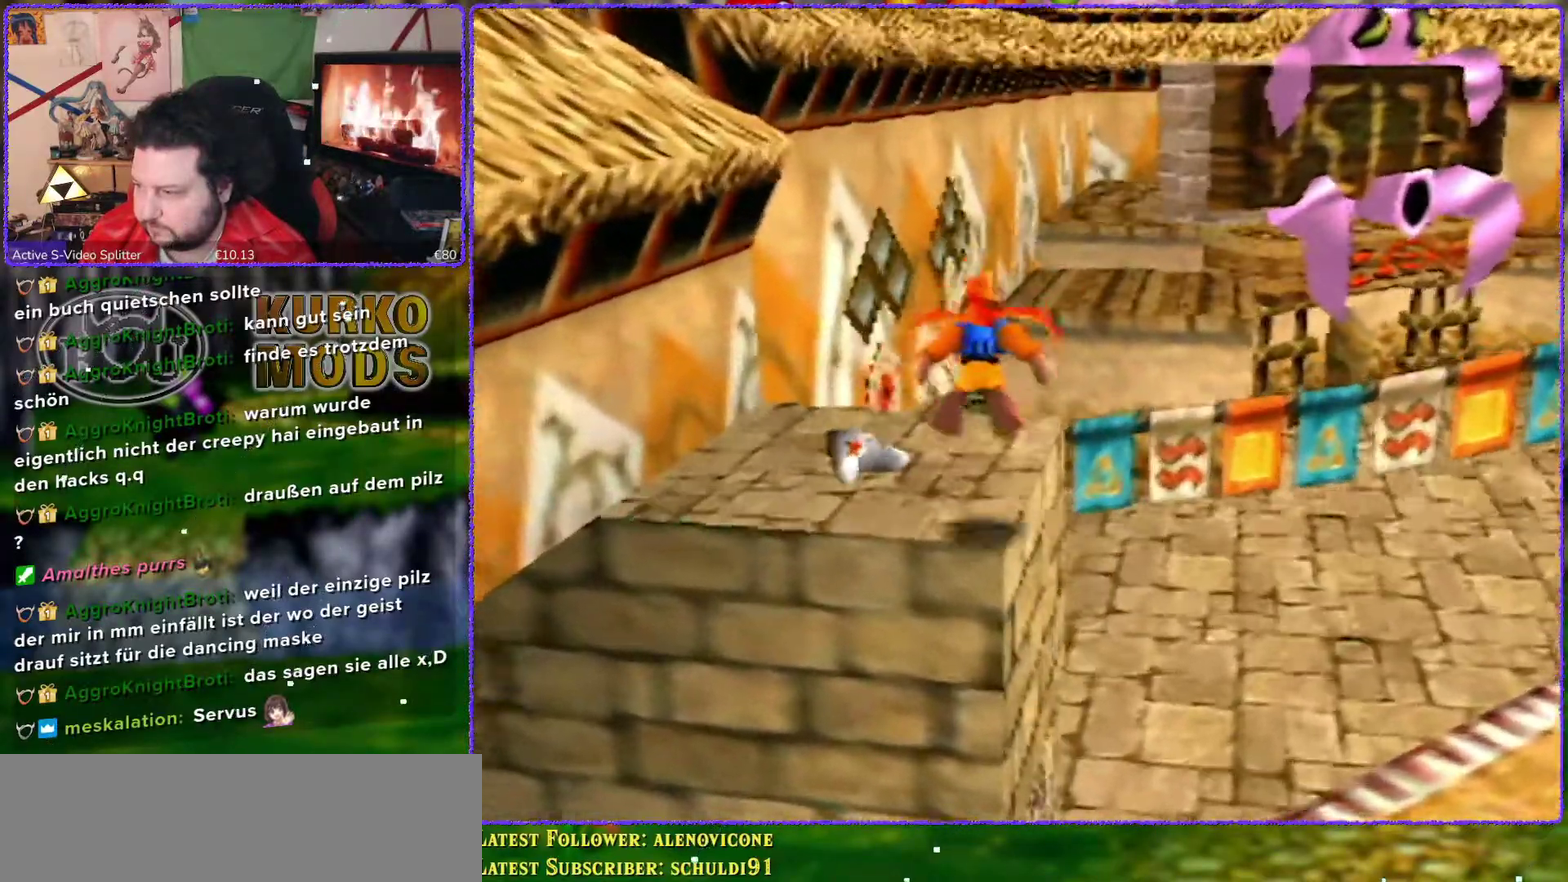
{"buttons": ["C_RIGHT"], "left_stick": "center", "events": [[467, "C_RIGHT", "down"], [500, "left_stick", "center"]]}
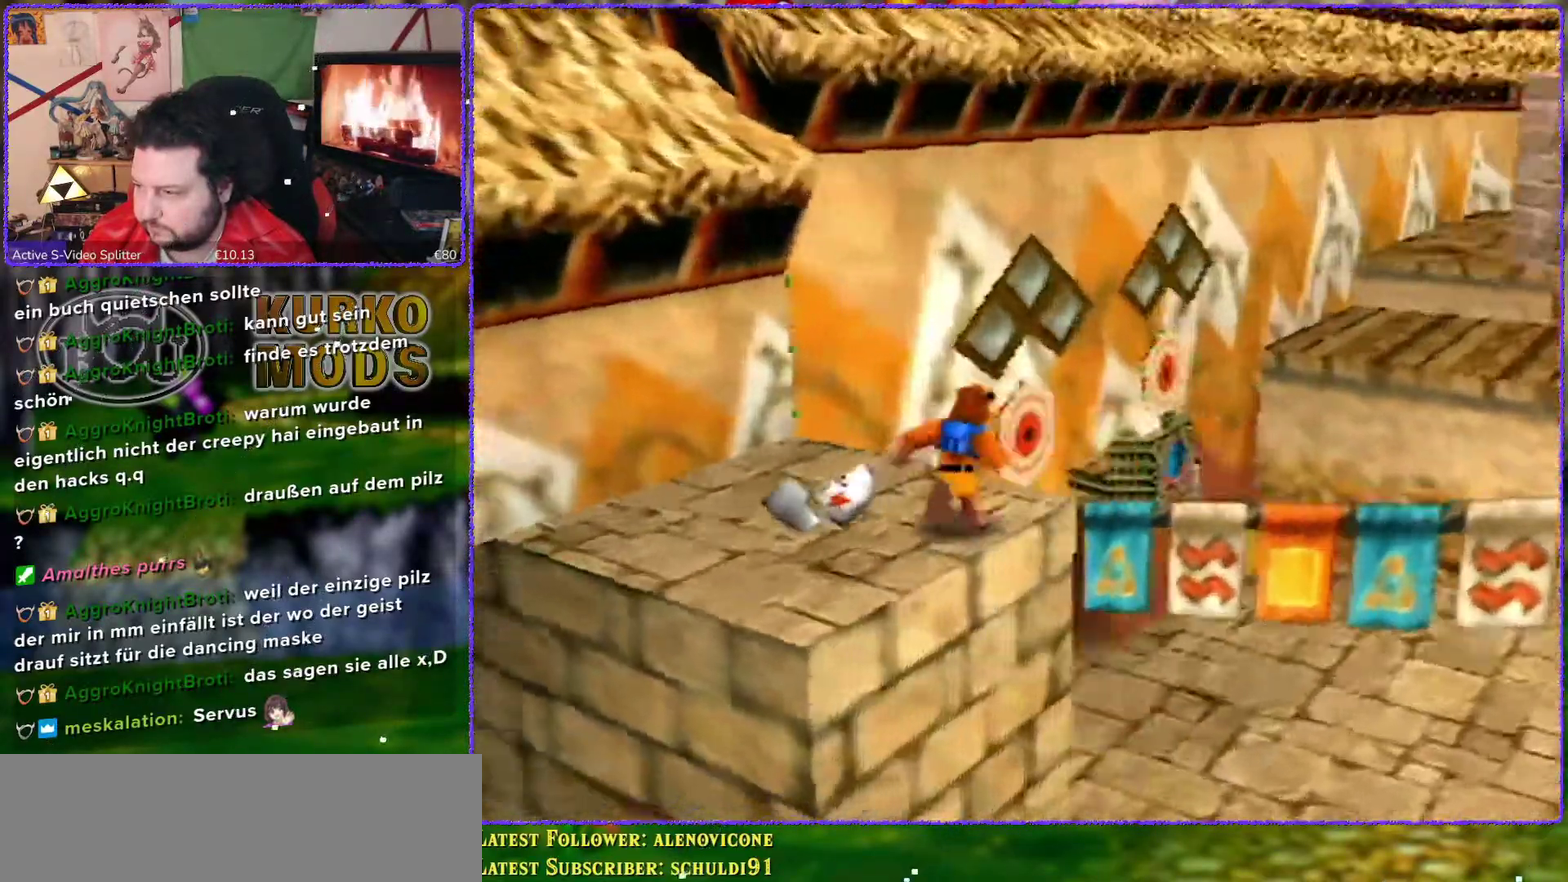
{"buttons": [], "left_stick": "up-right", "events": [[50, "C_RIGHT", "up"], [100, "C_RIGHT", "down"], [217, "C_RIGHT", "up"], [267, "C_RIGHT", "down"], [450, "C_RIGHT", "up"], [450, "left_stick", "up-right"]]}
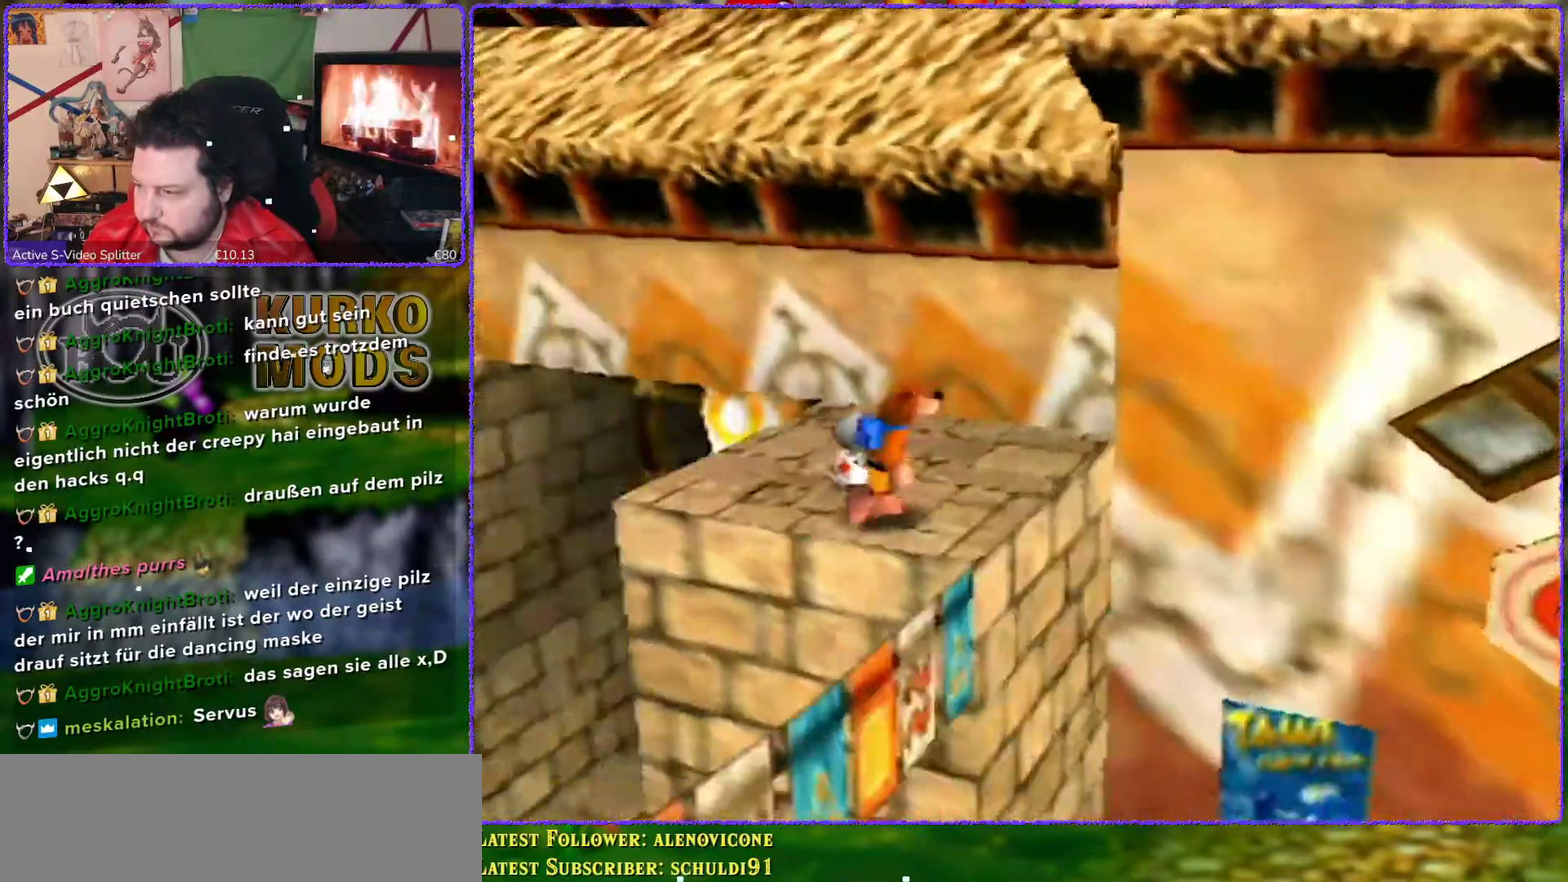
{"buttons": [], "left_stick": "center", "events": [[83, "left_stick", "center"], [150, "C_RIGHT", "down"], [217, "C_RIGHT", "up"], [267, "C_RIGHT", "down"], [333, "C_RIGHT", "up"]]}
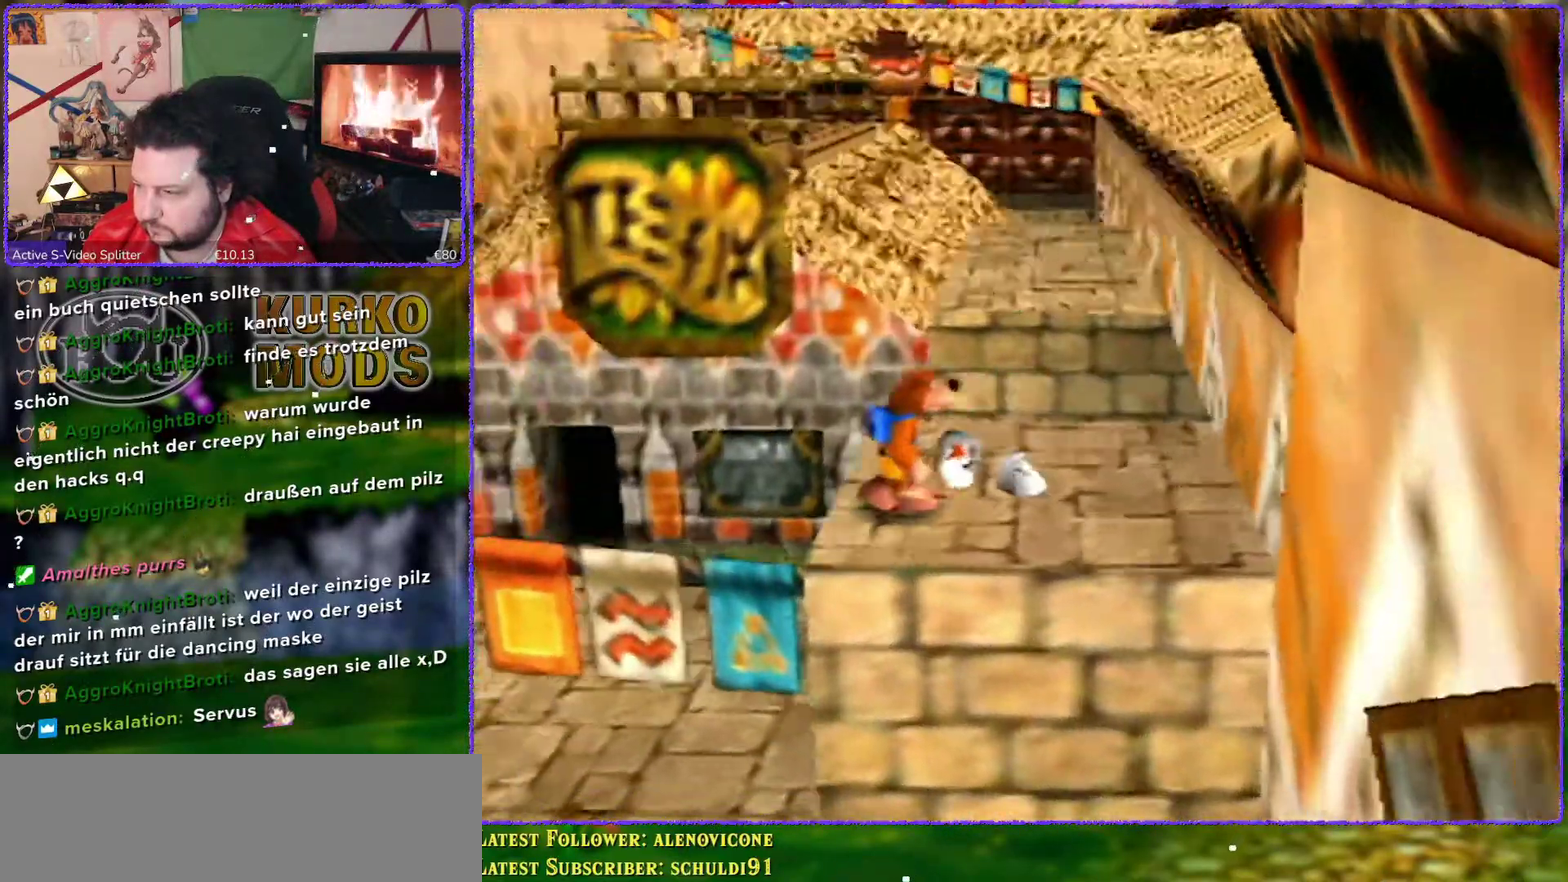
{"buttons": [], "left_stick": "center", "events": [[233, "C_LEFT", "down"], [317, "C_LEFT", "up"]]}
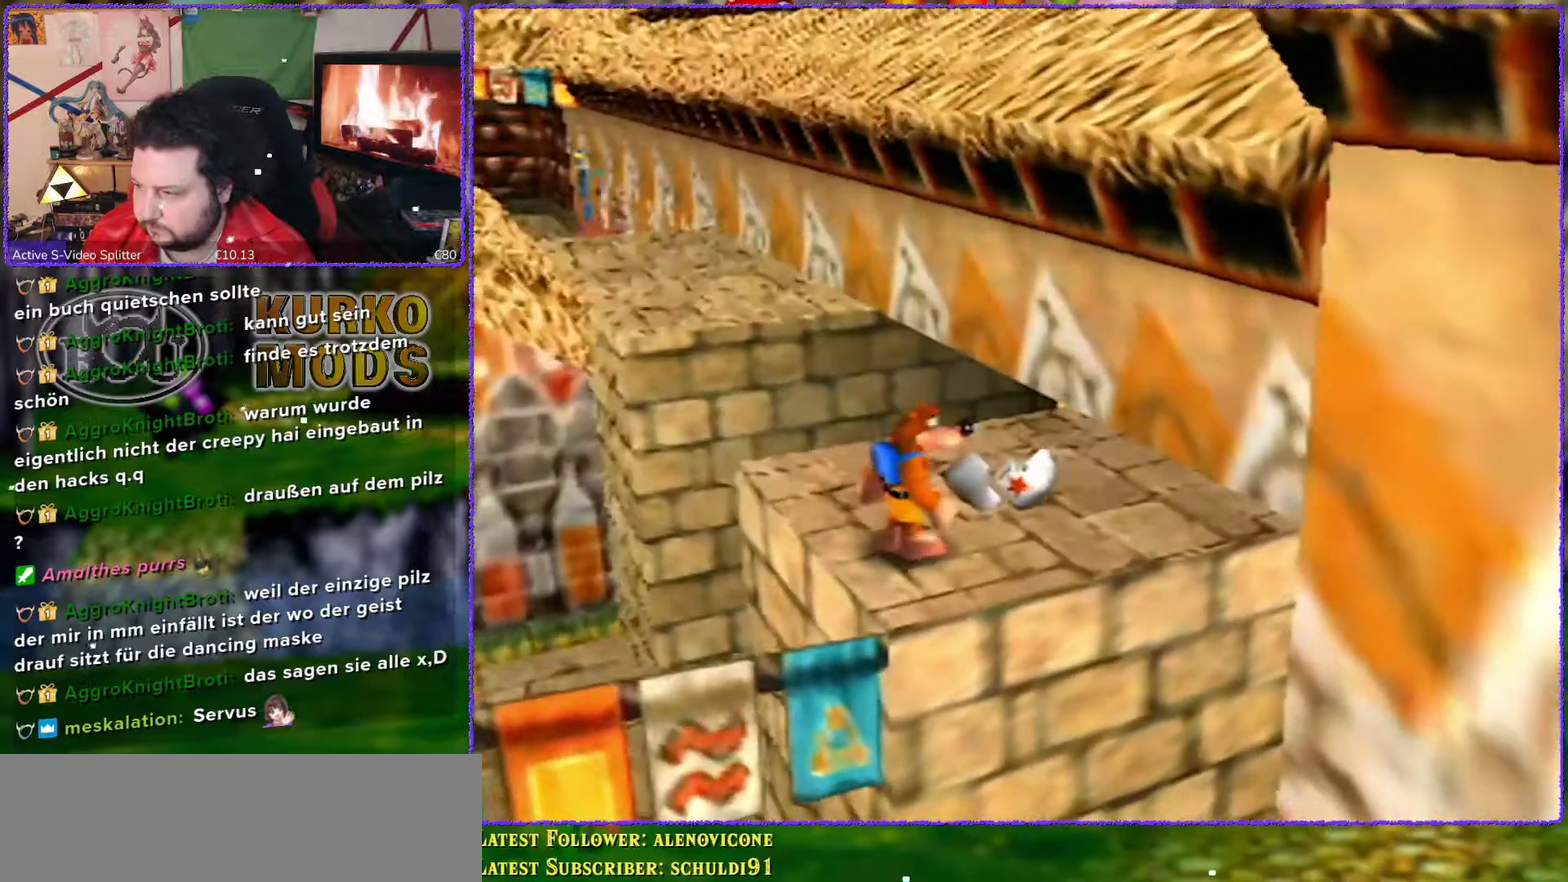
{"buttons": [], "left_stick": "center", "events": [[150, "left_stick", "up"], [367, "left_stick", "center"]]}
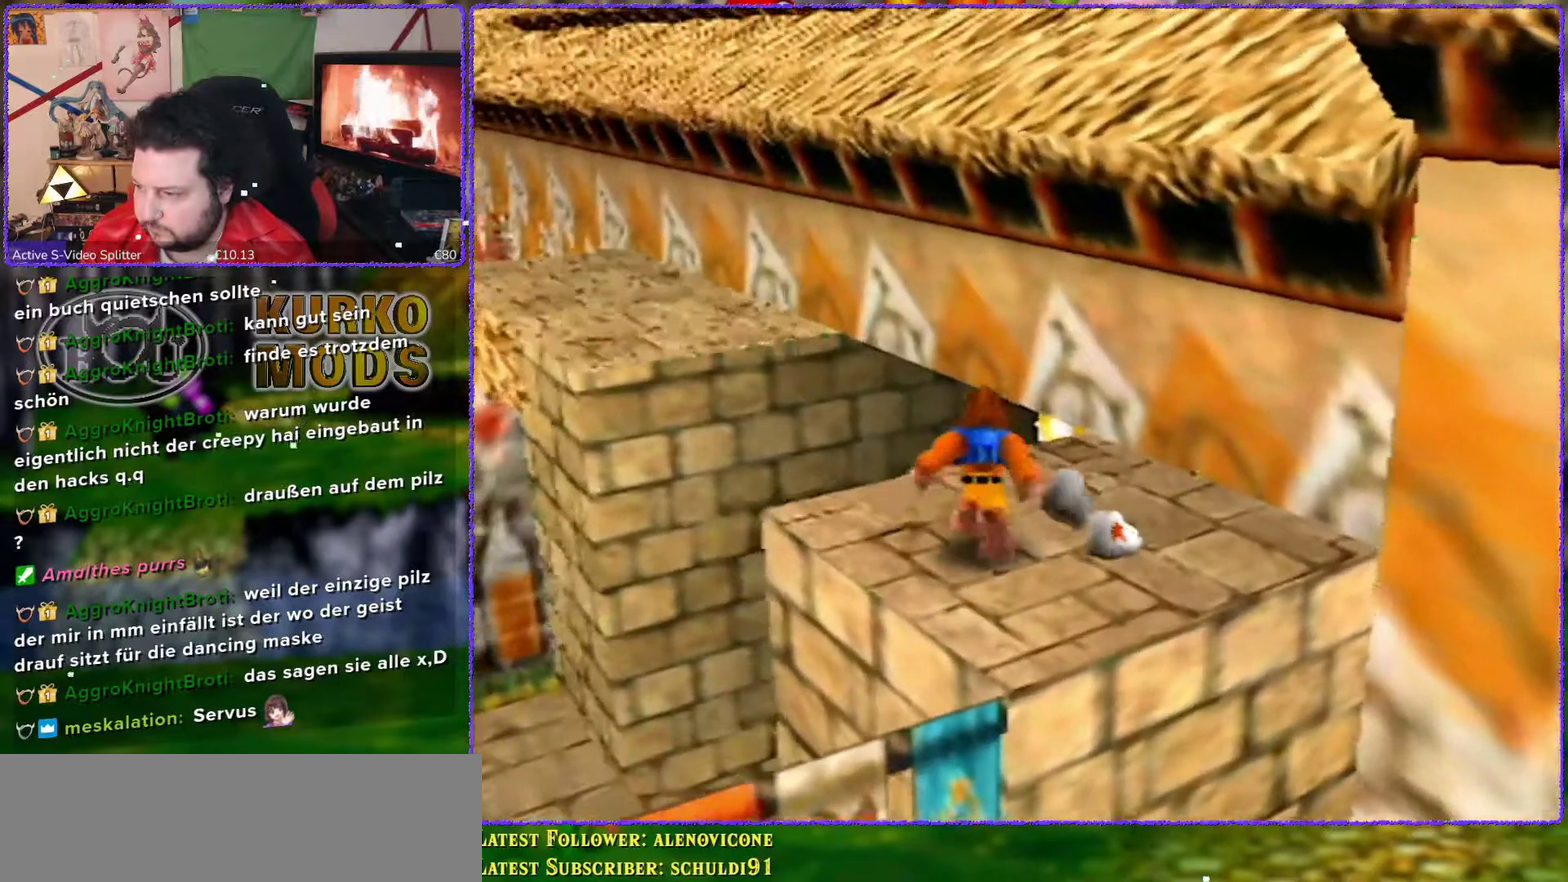
{"buttons": [], "left_stick": "center", "events": [[267, "left_stick", "up-right"], [400, "left_stick", "center"]]}
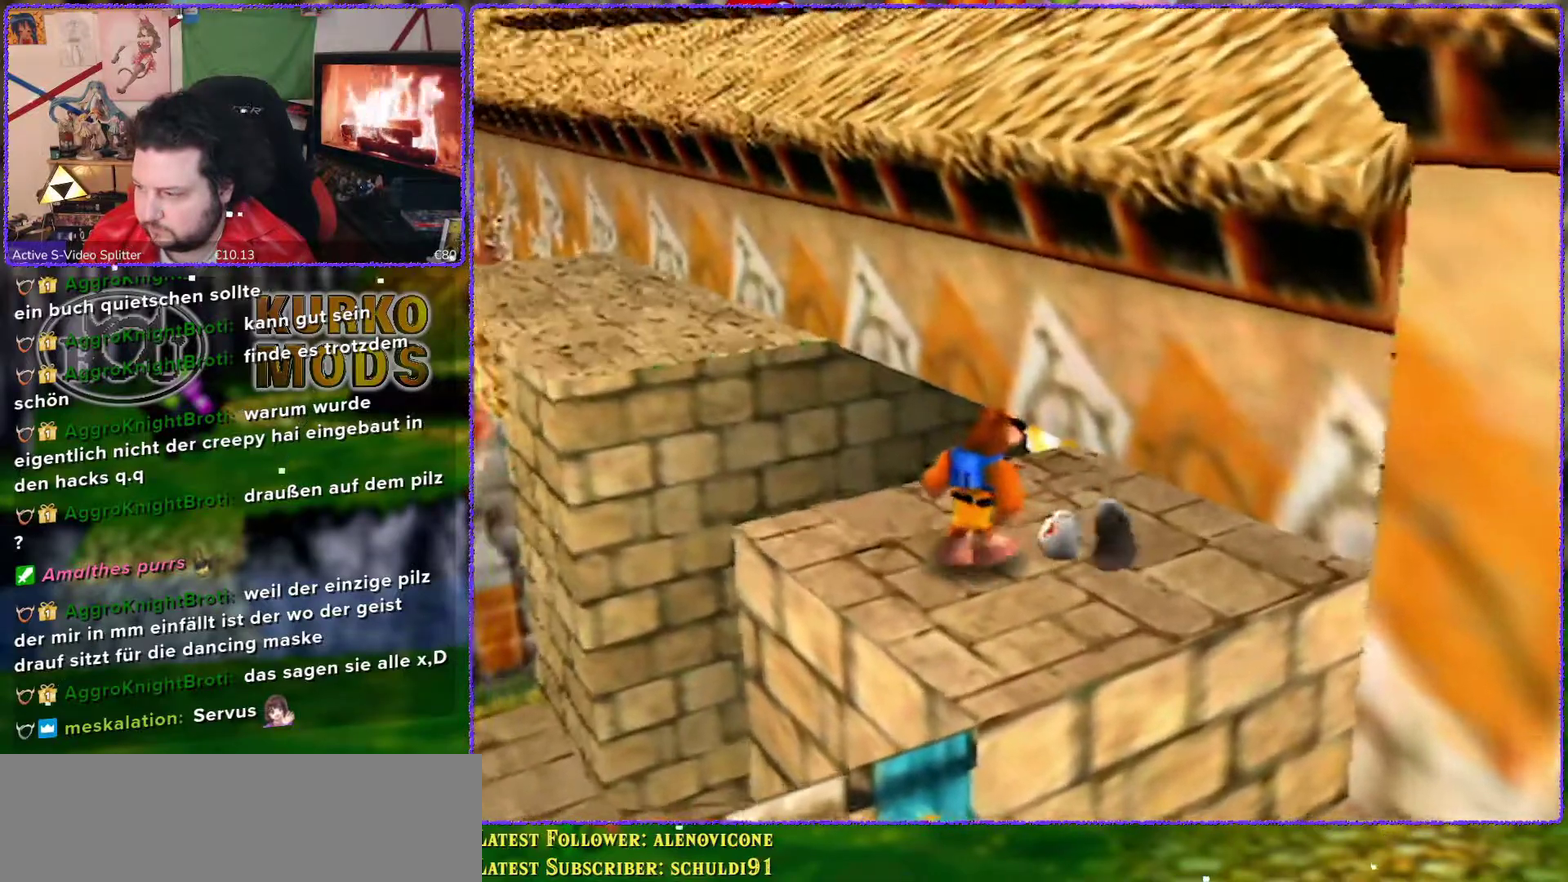
{"buttons": [], "left_stick": "center", "events": [[233, "left_stick", "up-right"], [433, "left_stick", "center"]]}
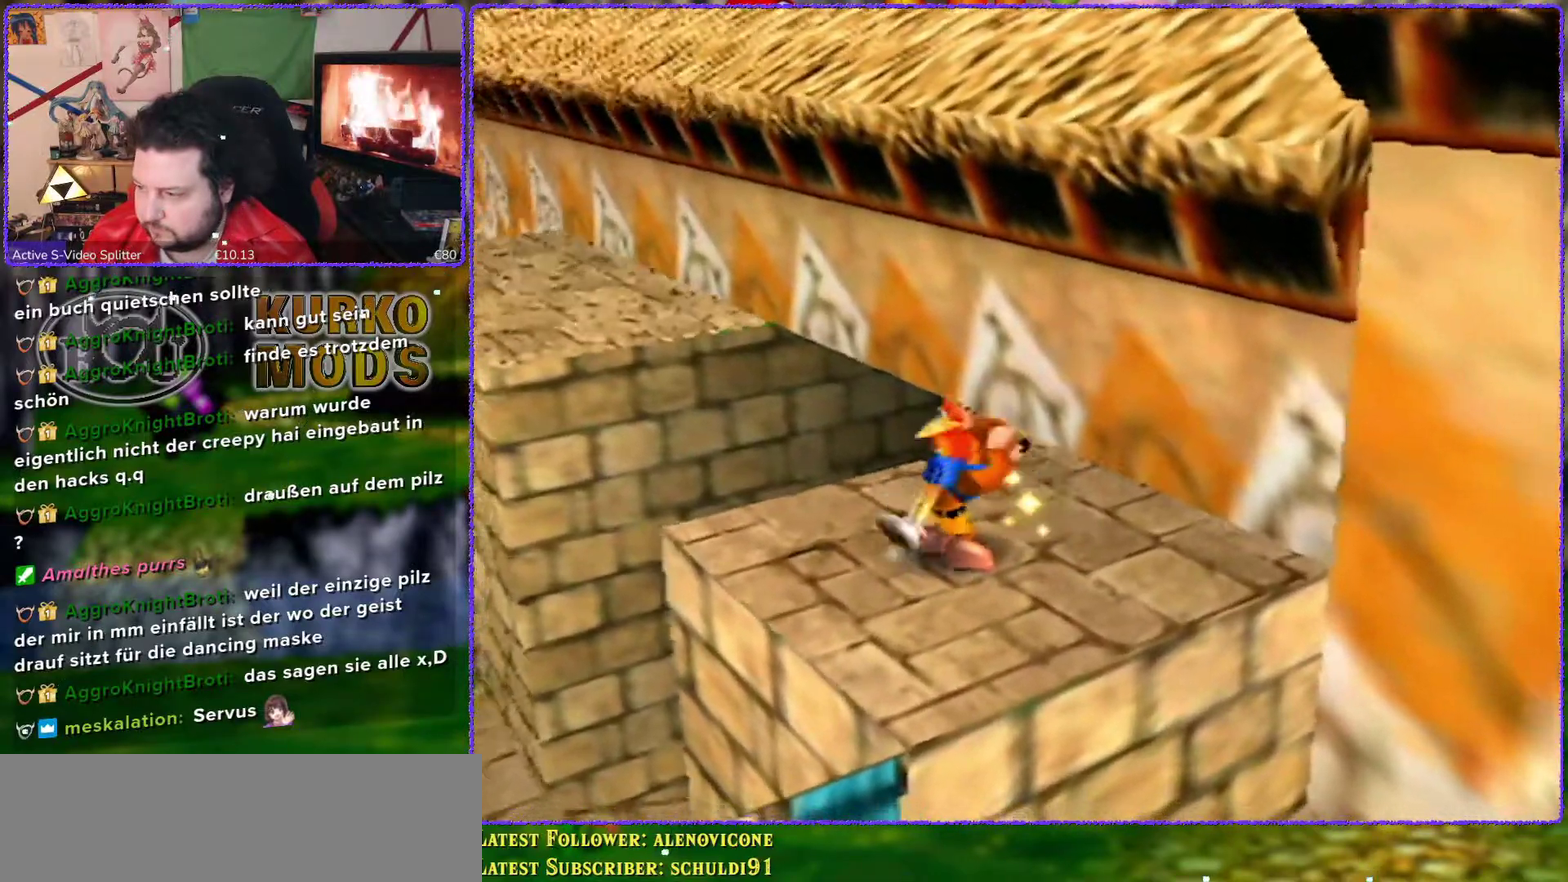
{"buttons": [], "left_stick": "up-left", "events": [[183, "left_stick", "up-left"]]}
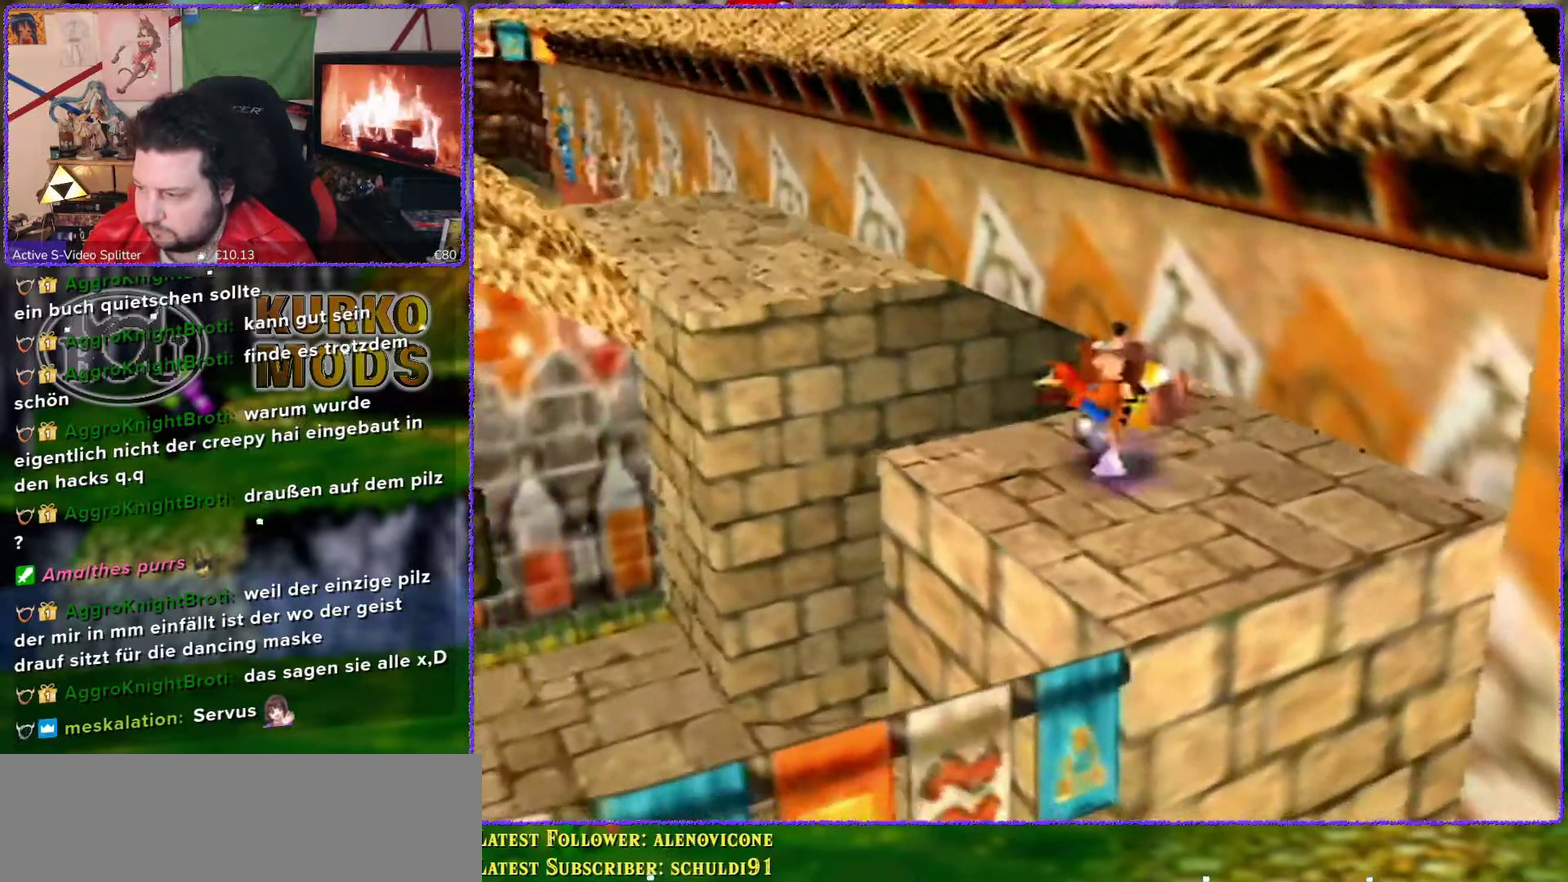
{"buttons": ["A"], "left_stick": "up-left", "events": [[283, "A", "down"]]}
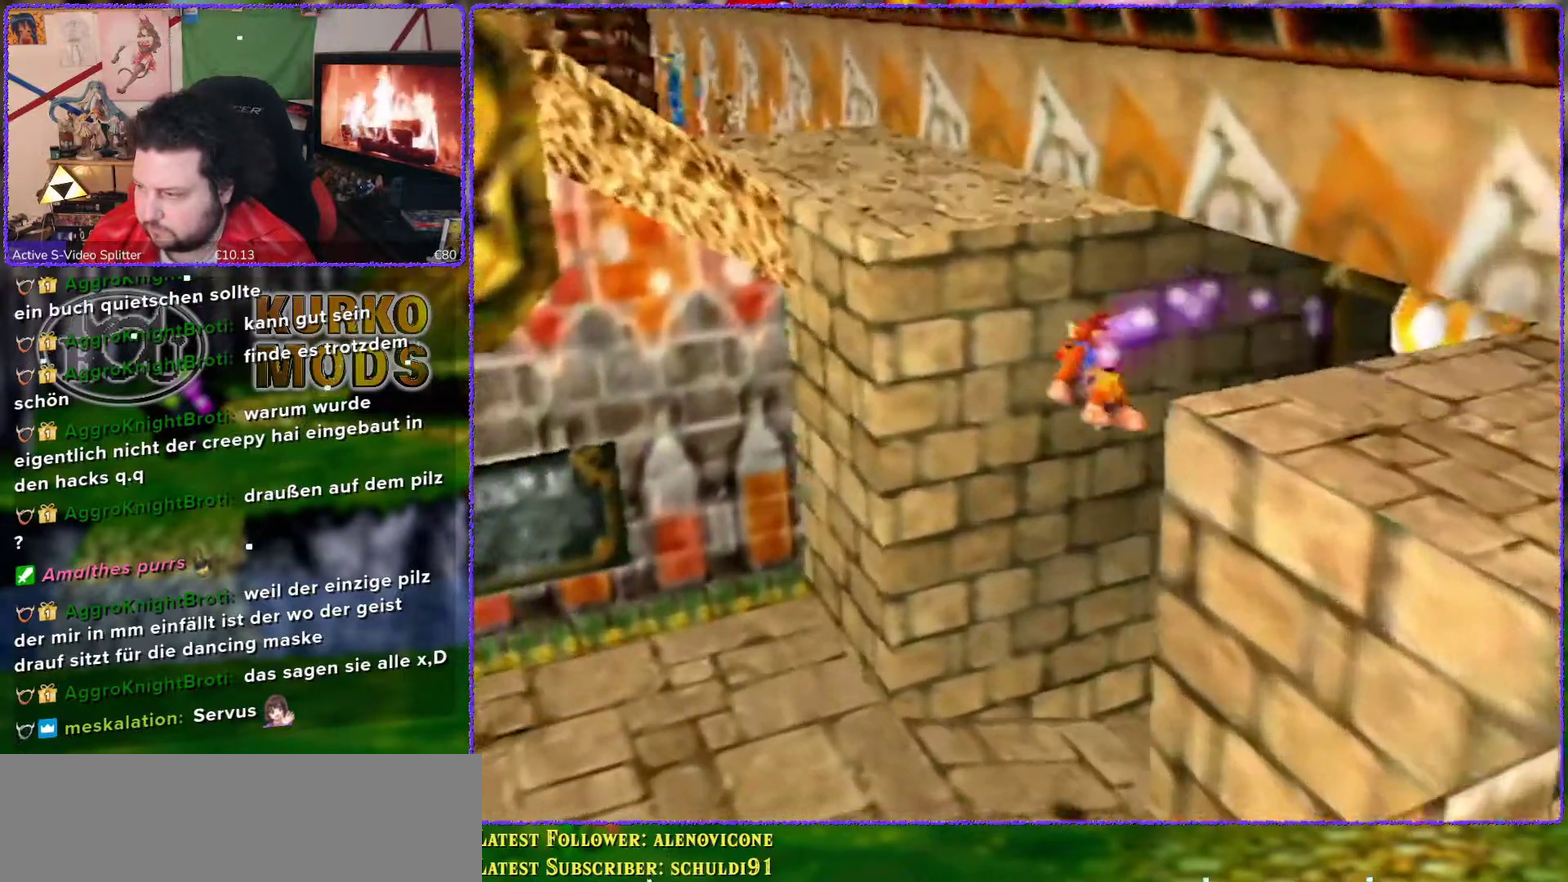
{"buttons": [], "left_stick": "down-left", "events": [[33, "left_stick", "up"], [217, "left_stick", "up-left"], [333, "A", "up"], [333, "left_stick", "left"], [433, "left_stick", "down-left"]]}
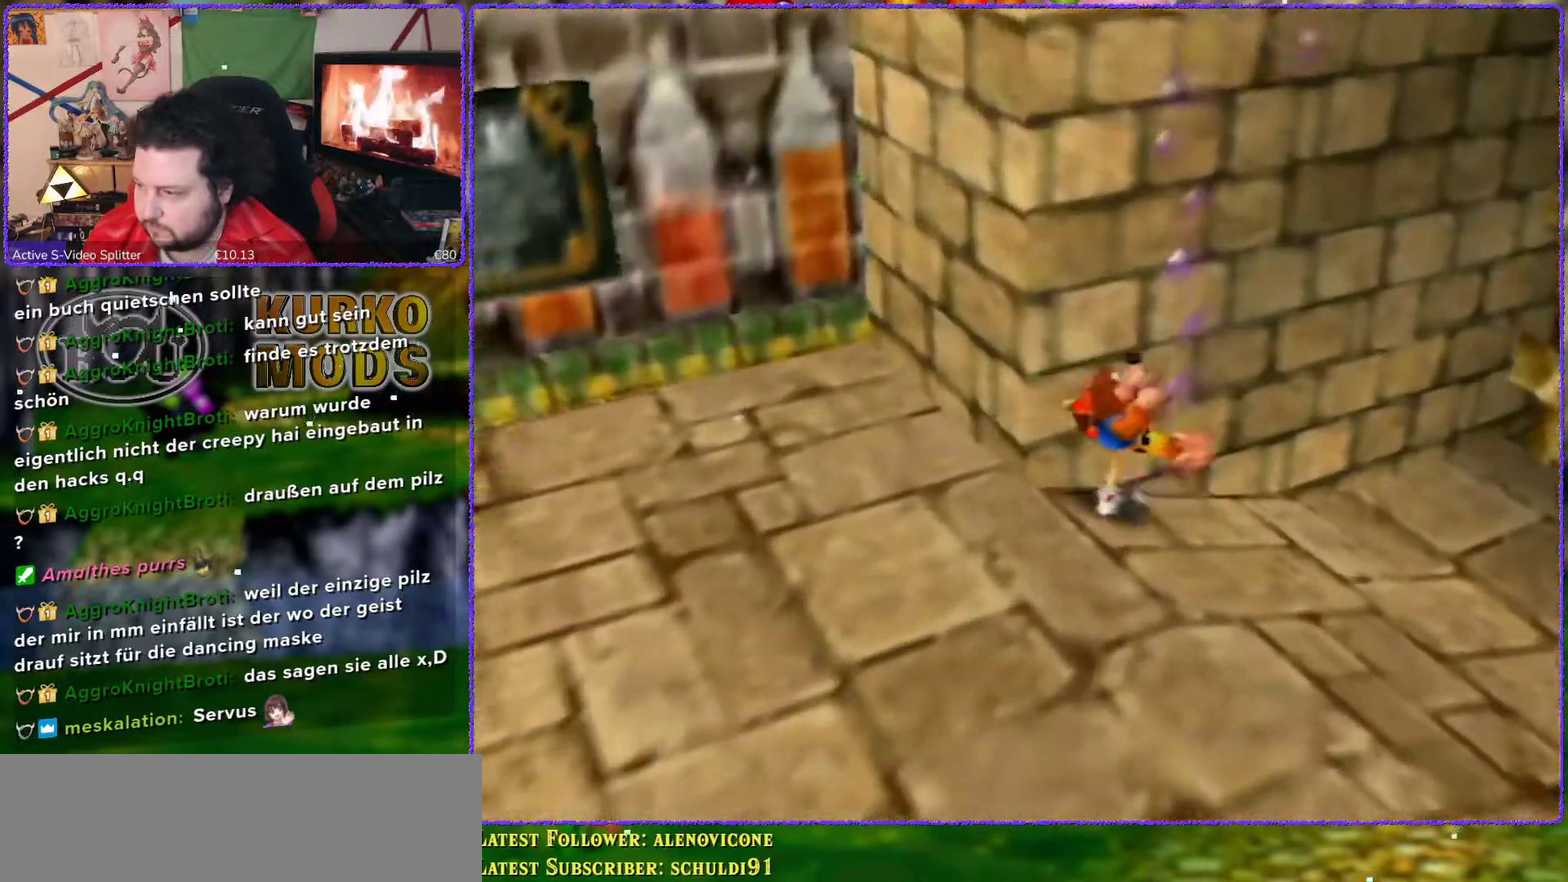
{"buttons": [], "left_stick": "left", "events": [[283, "left_stick", "left"]]}
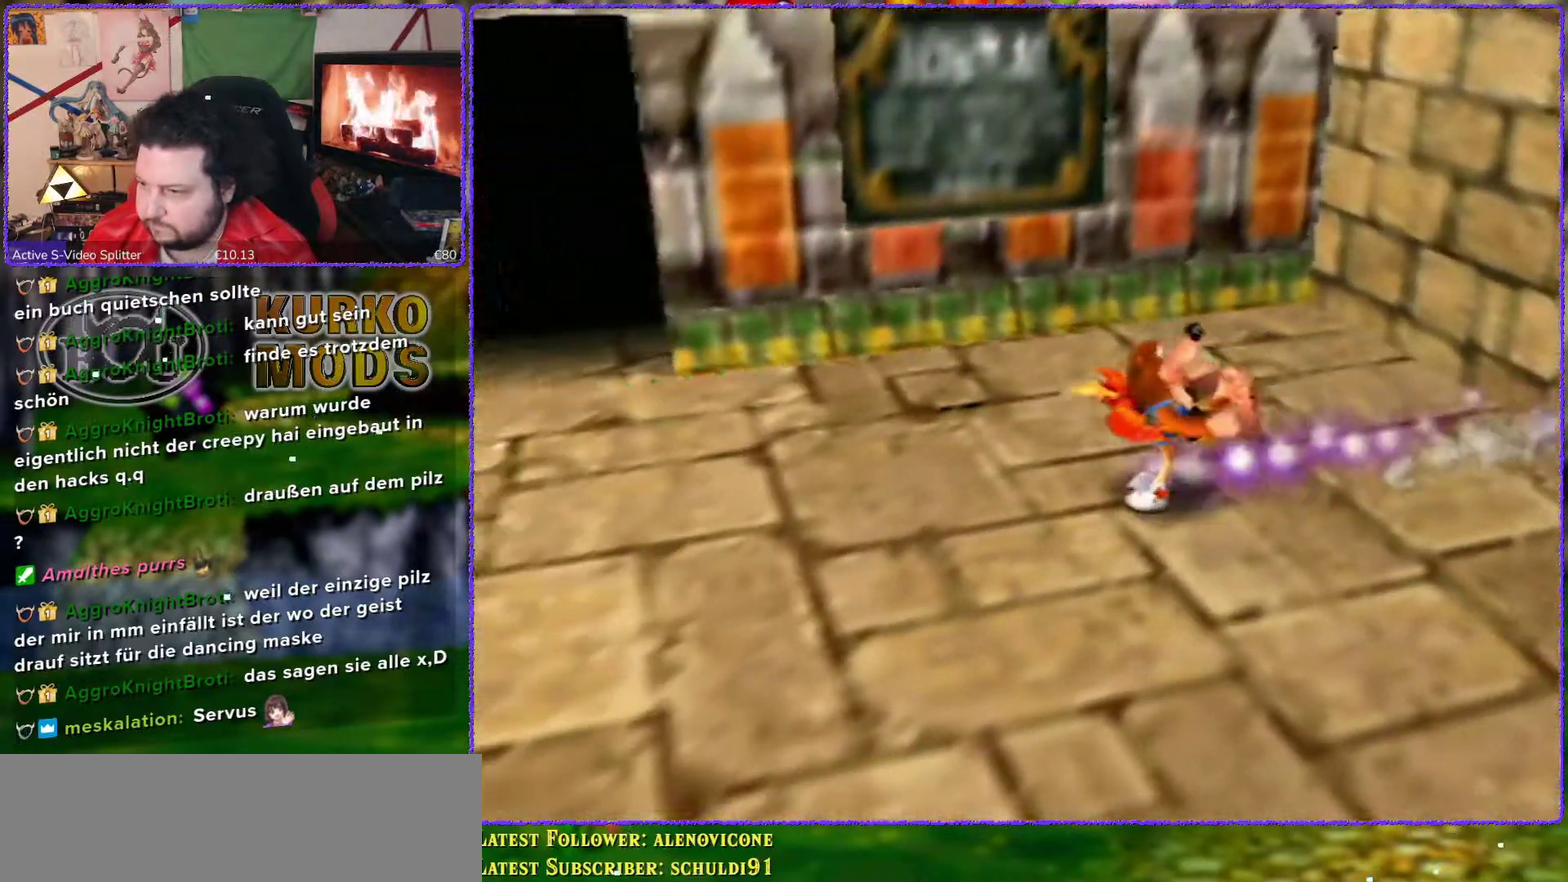
{"buttons": [], "left_stick": "left", "events": []}
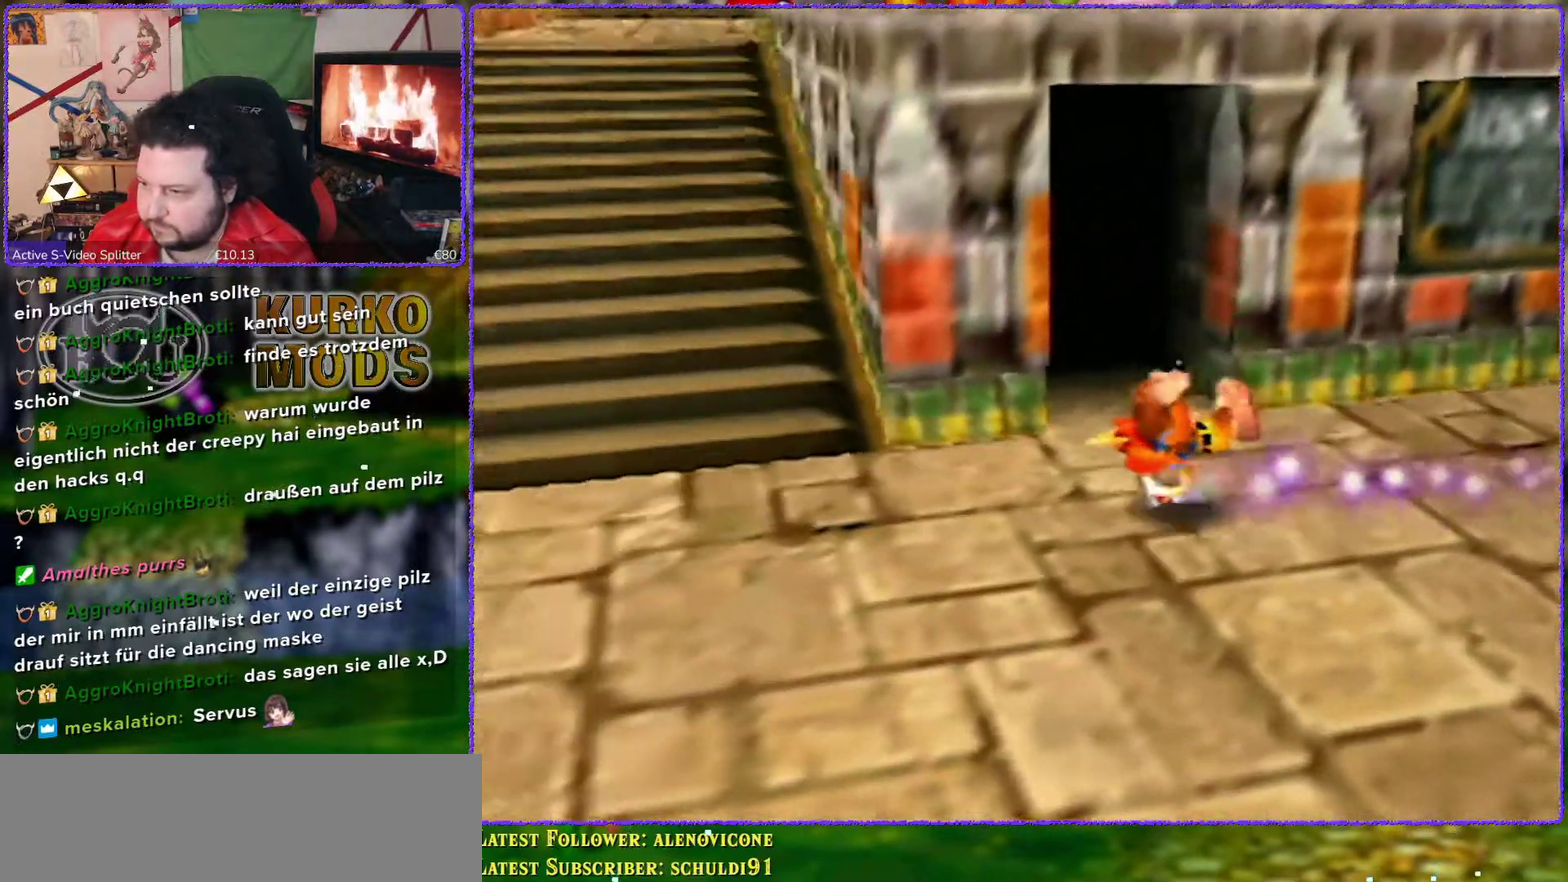
{"buttons": [], "left_stick": "up-left", "events": [[250, "left_stick", "up-left"]]}
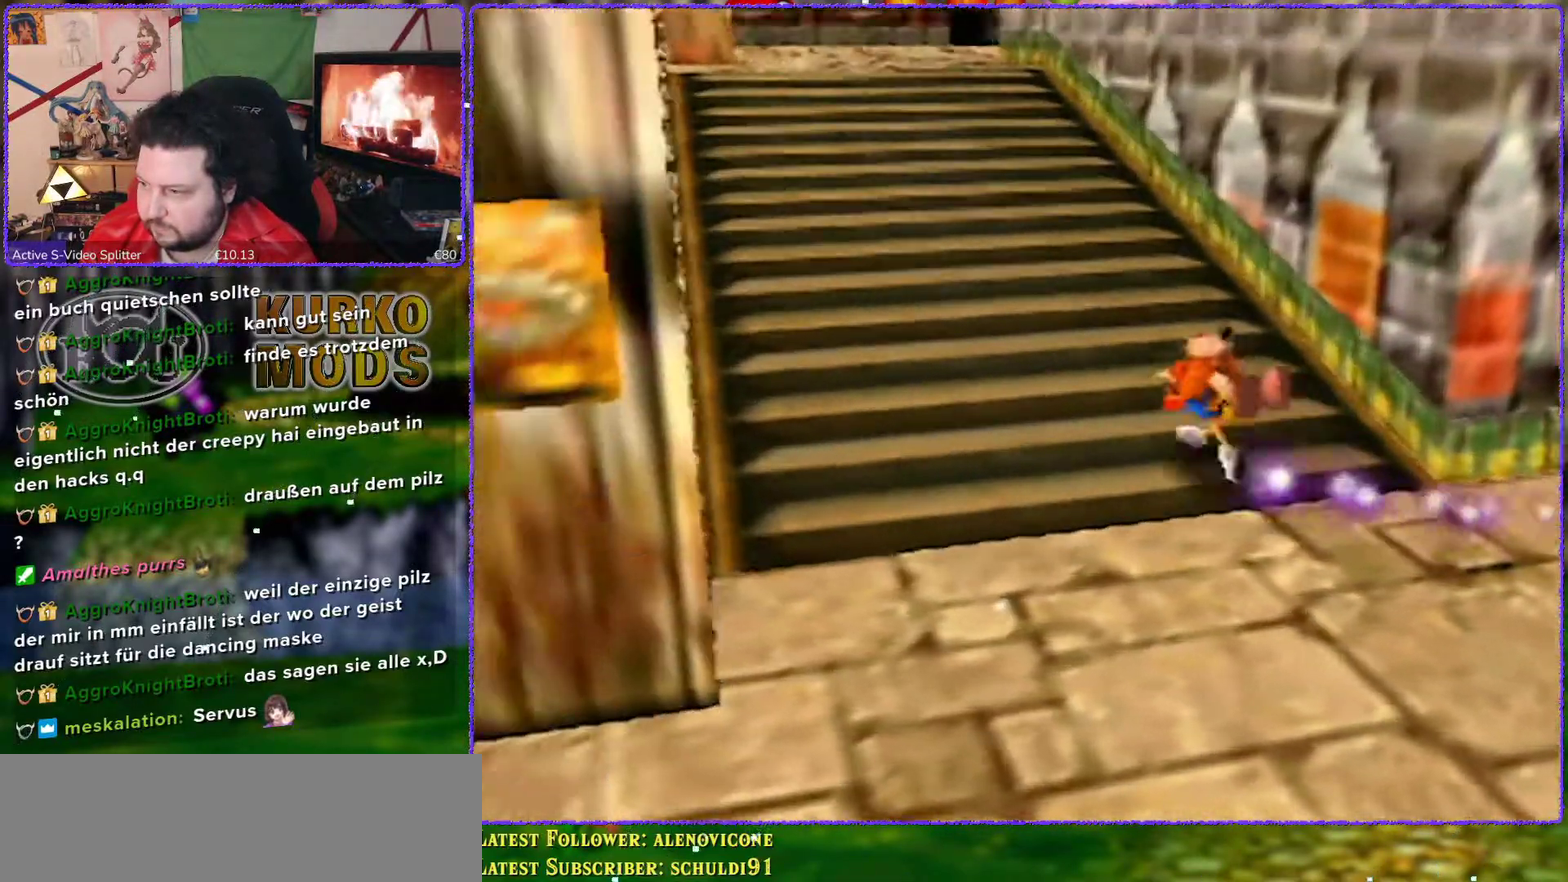
{"buttons": [], "left_stick": "up", "events": [[50, "left_stick", "up"]]}
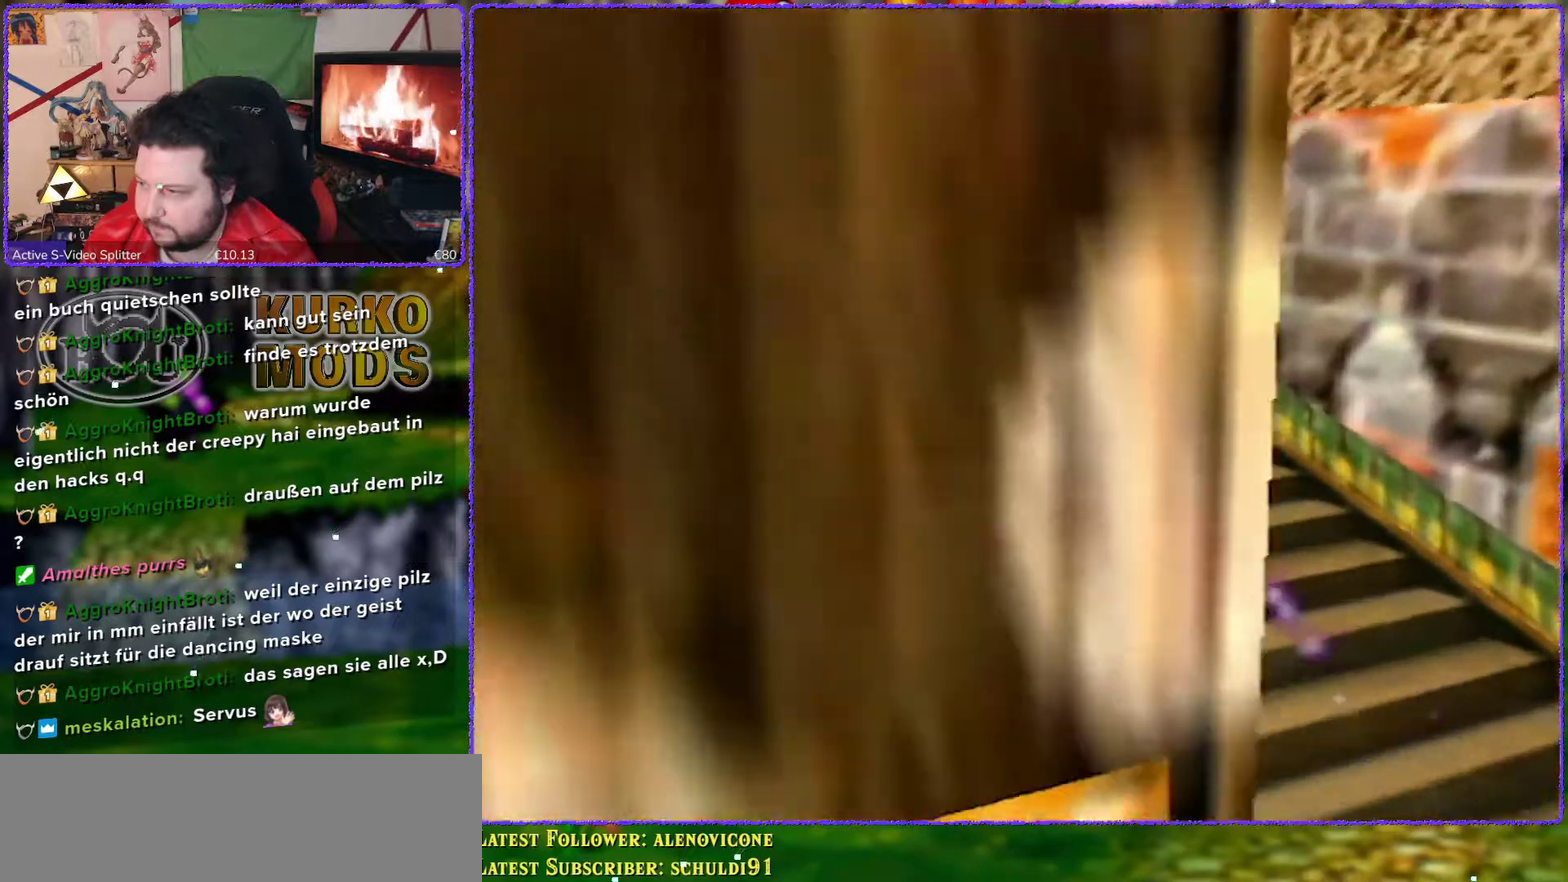
{"buttons": [], "left_stick": "up-left", "events": [[133, "left_stick", "up-left"]]}